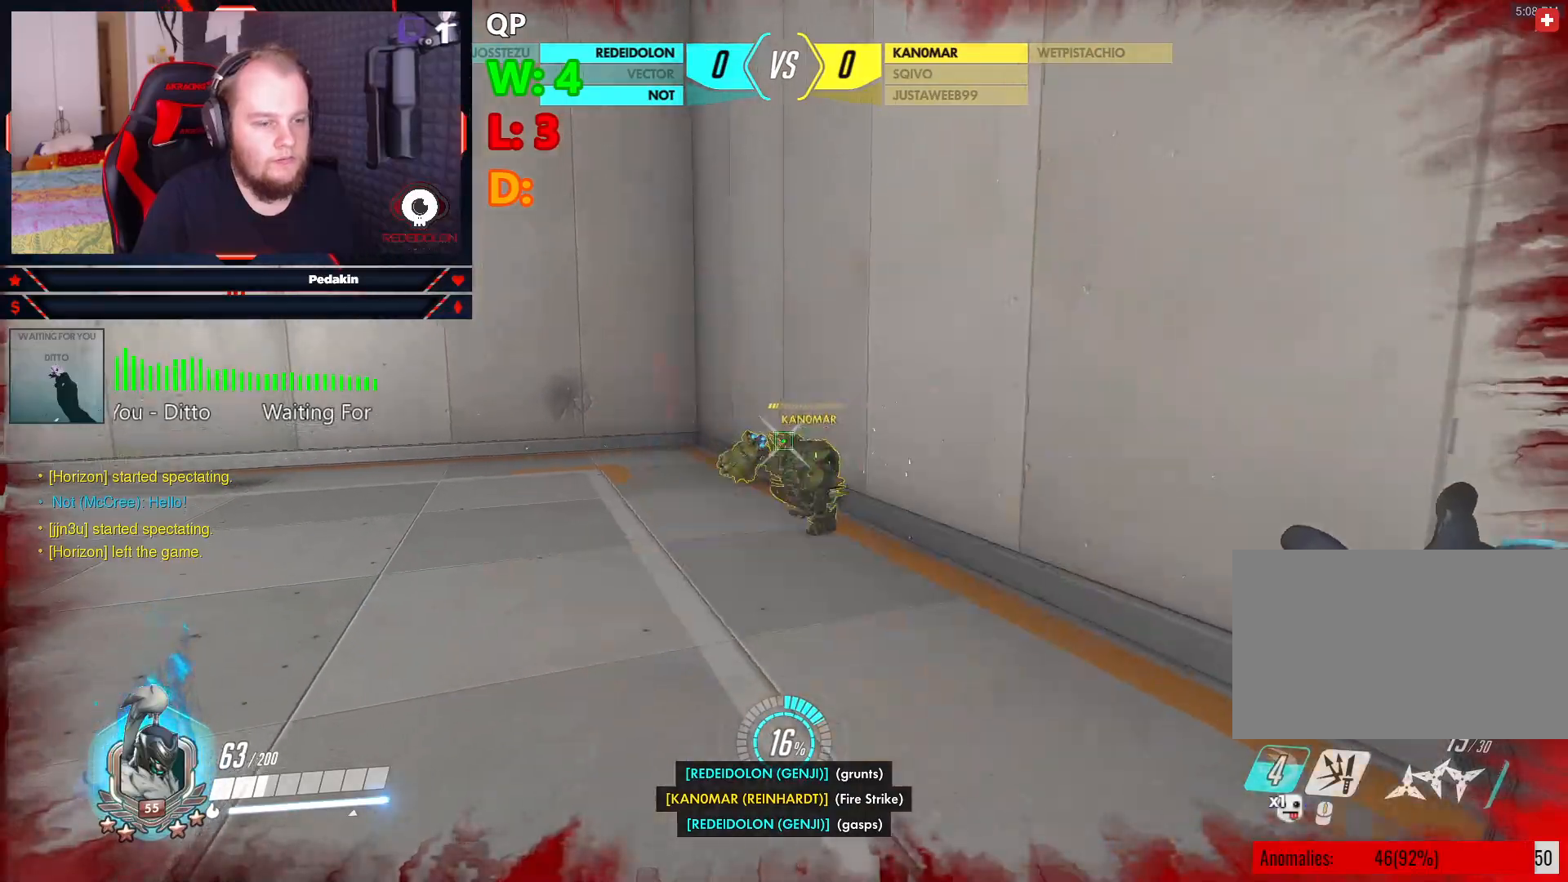
Gameplay with keyboard and mouse; each line is a JSON object with the keys and mouse buttons held at the frame after it. "events" lists presses ("down") and releases ("up") of "1", "2", "3", "4", "5", "a", "alt", "c", "caps_lock", "ctrl", "d", "e", "f", "g", "q", "r", "s", "shift", "space", "t", "tab", "v", "w", "x", "z", "mouse_left", "mouse_wheel" and "mouse_right" between this image and that frame as [ms after this image, input, new state], when the widget could be followed in between. "mouse_left", "mouse_wheel", "mouse_right" = the "left", "wheel", "right" buttons of the "mouse" list. No other keys are recorded. "wheel" means that the mouse wheel is clicked or scrolled. Not read: mouse_move.
{"keys": ["a", "w"], "mouse": ["wheel"], "events": [[125, "mouse_wheel", "down"]]}
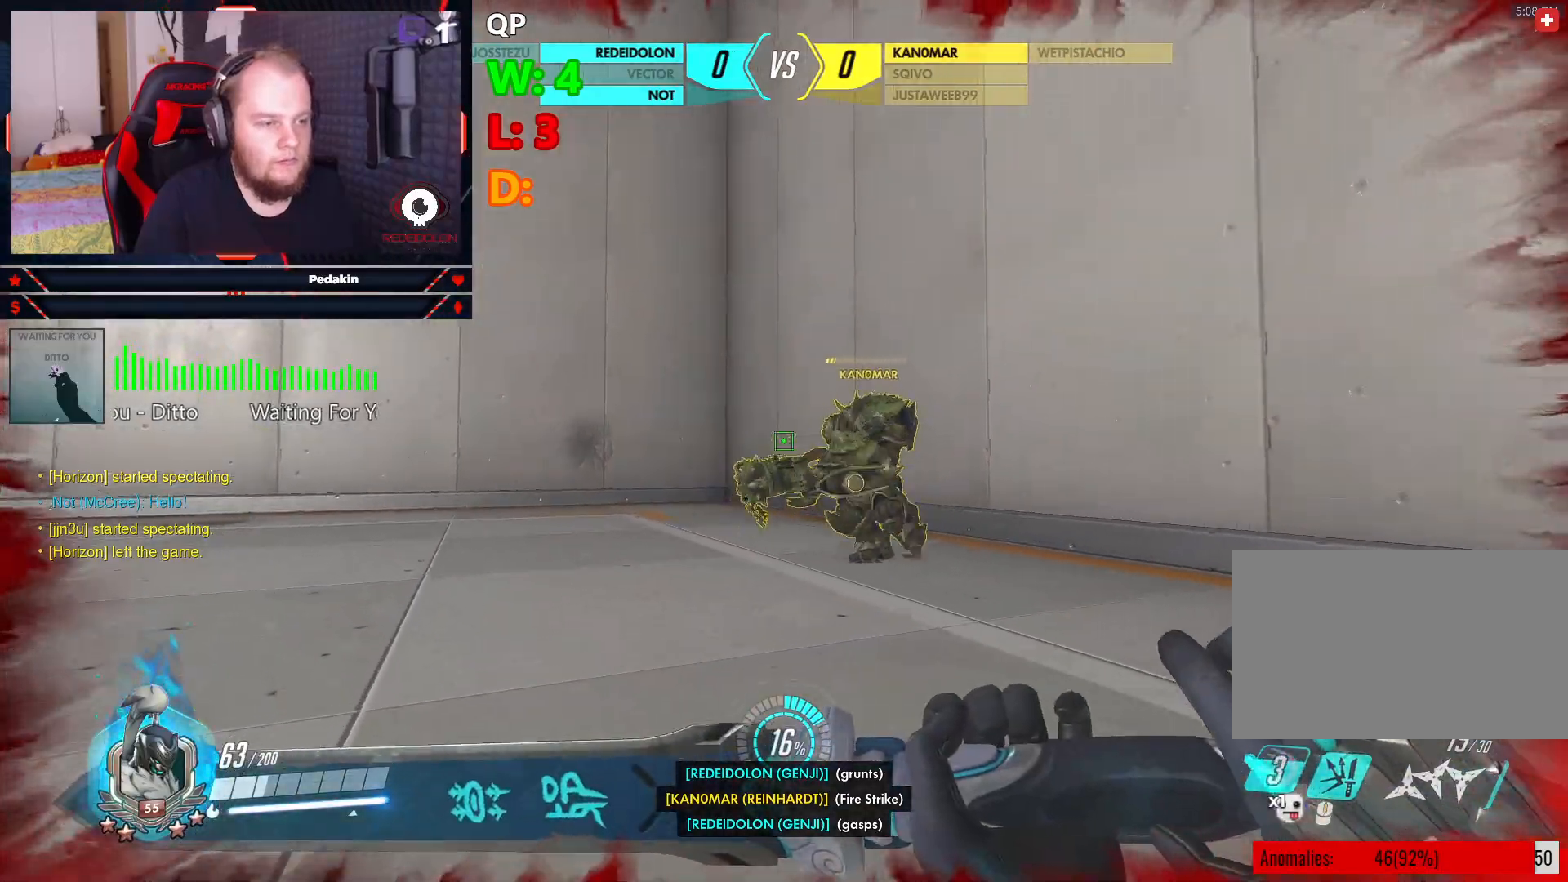
{"keys": ["a", "s"], "mouse": [], "events": [[41, "mouse_wheel", "up"], [83, "w", "up"], [187, "s", "down"], [229, "space", "down"], [333, "space", "up"], [417, "space", "down"], [500, "space", "up"]]}
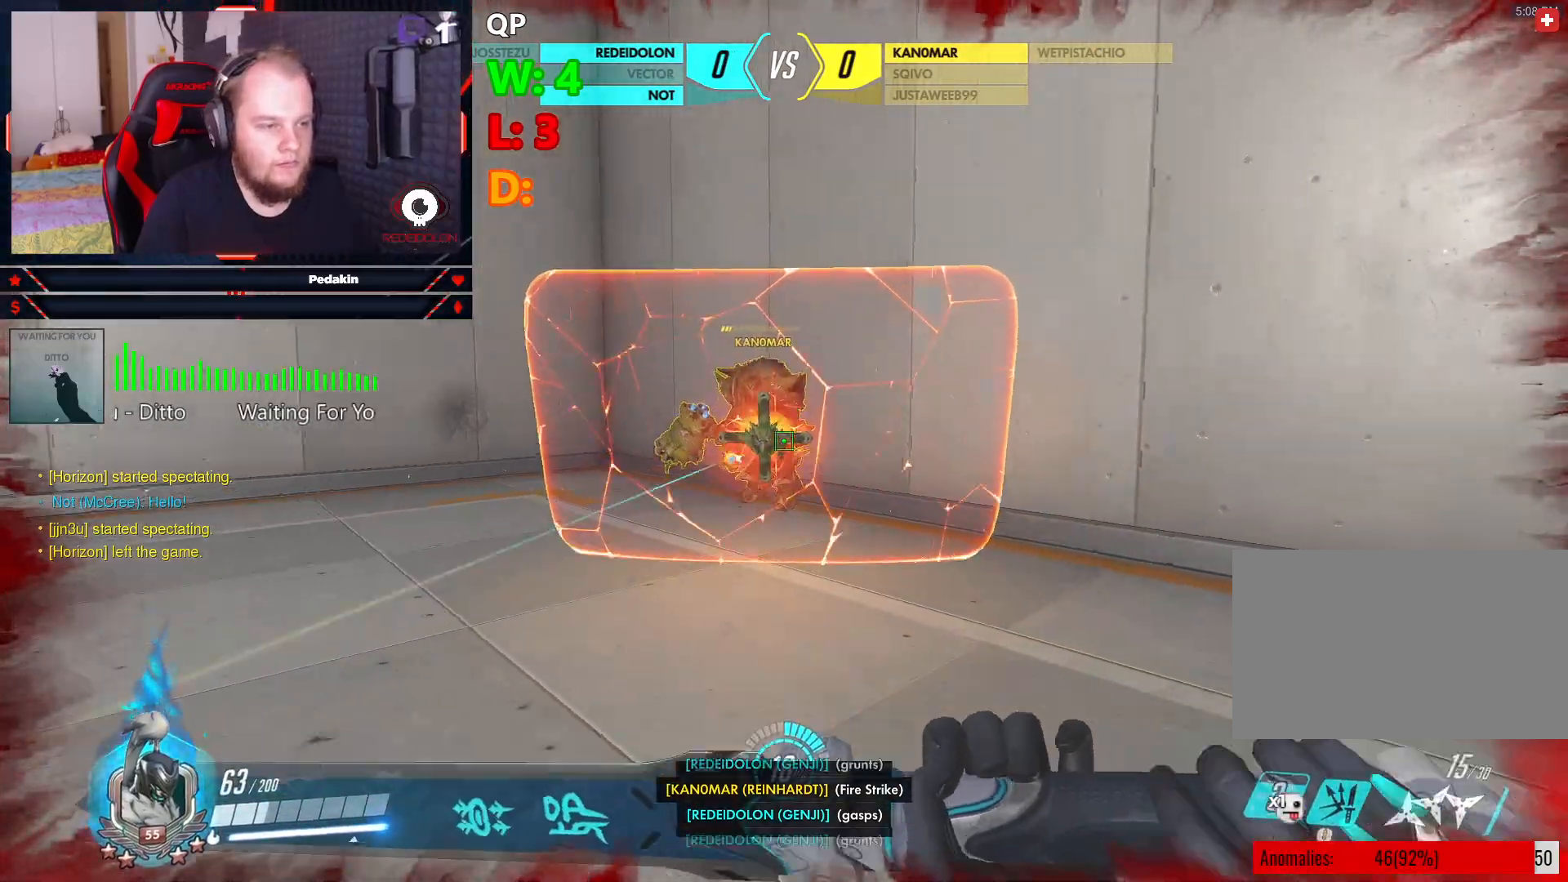
{"keys": ["a"], "mouse": ["wheel"], "events": [[187, "s", "up"], [437, "mouse_wheel", "down"]]}
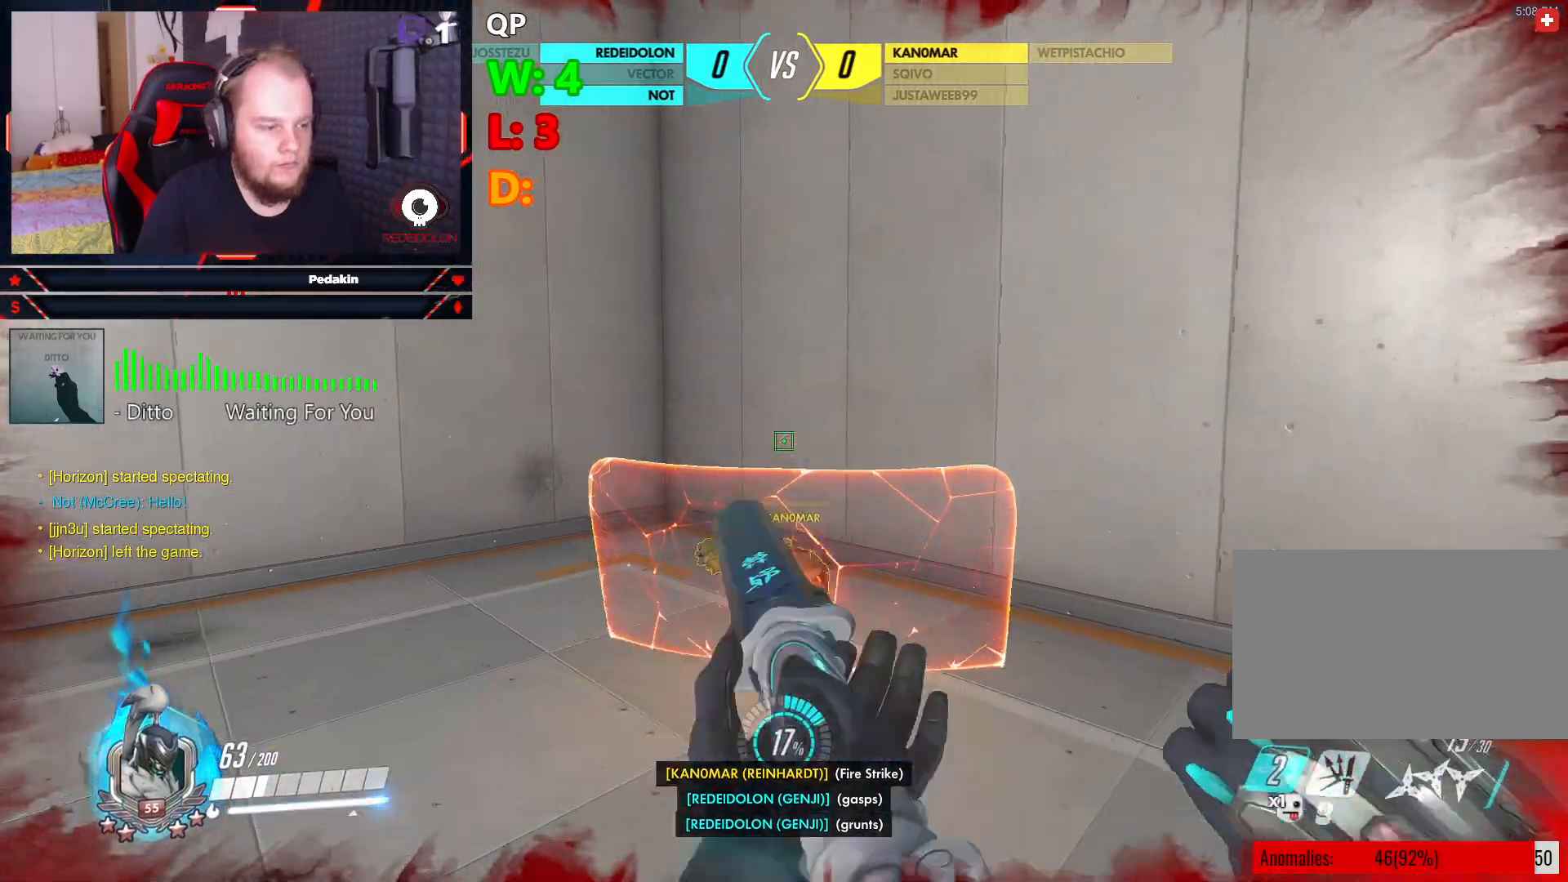
{"keys": ["w"], "mouse": [], "events": [[21, "w", "down"], [354, "mouse_wheel", "up"], [500, "a", "up"]]}
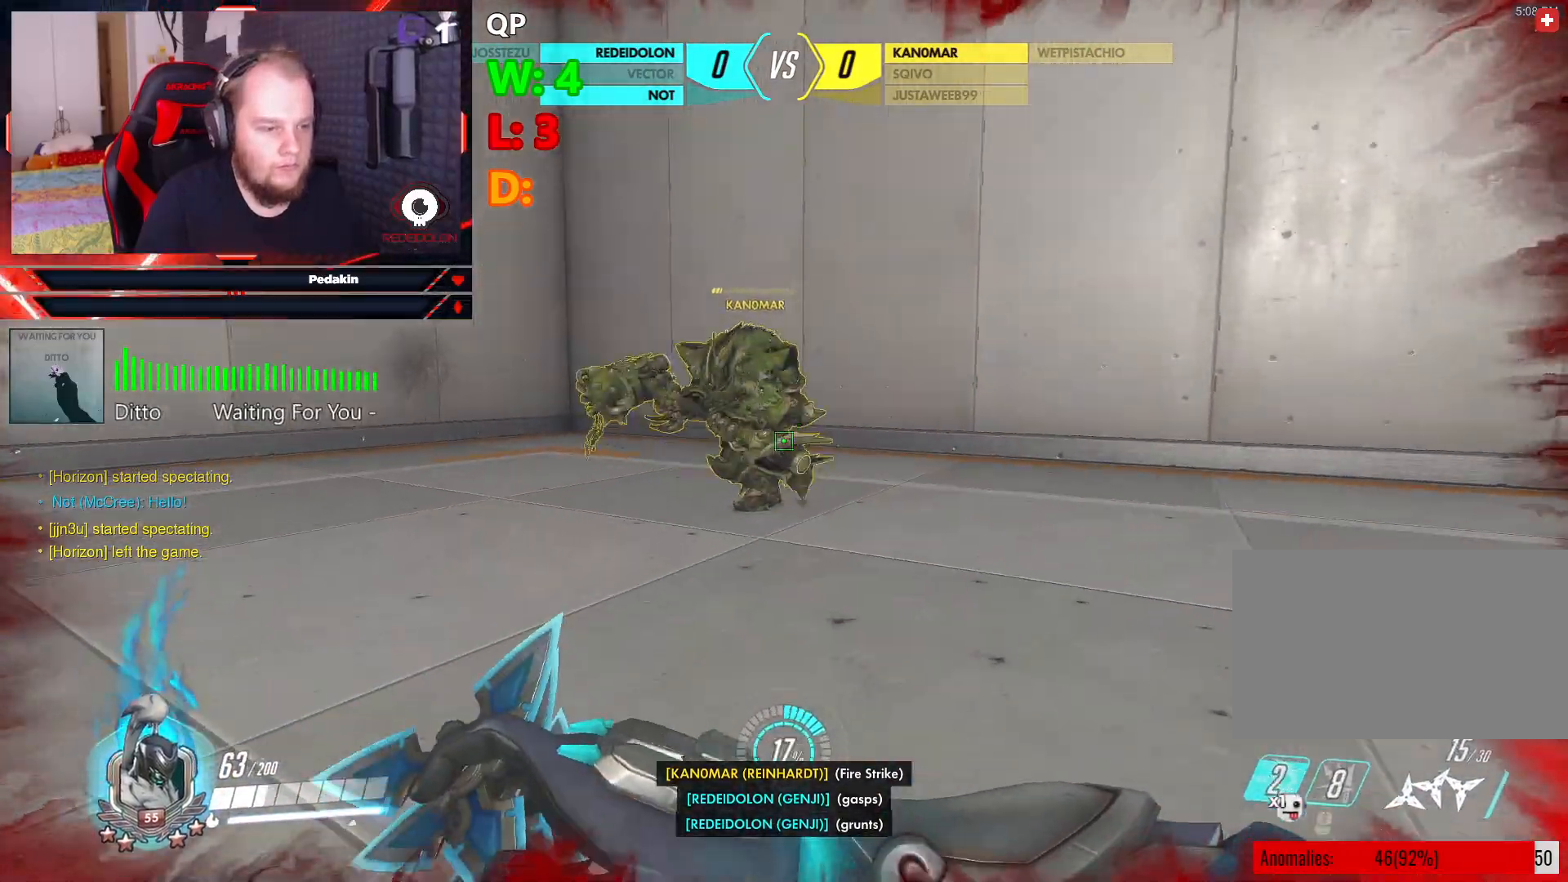
{"keys": ["space", "w"], "mouse": [], "events": [[83, "mouse_right", "down"], [83, "shift", "down"], [83, "space", "down"], [187, "mouse_right", "up"], [187, "shift", "up"], [187, "space", "up"], [229, "a", "down"], [229, "mouse_right", "down"], [229, "shift", "down"], [229, "space", "down"], [271, "a", "up"], [271, "space", "up"], [333, "mouse_right", "up"], [333, "w", "up"], [375, "space", "down"], [375, "w", "down"], [417, "mouse_right", "down"], [417, "space", "up"], [458, "mouse_right", "up"], [458, "shift", "up"], [458, "space", "down"]]}
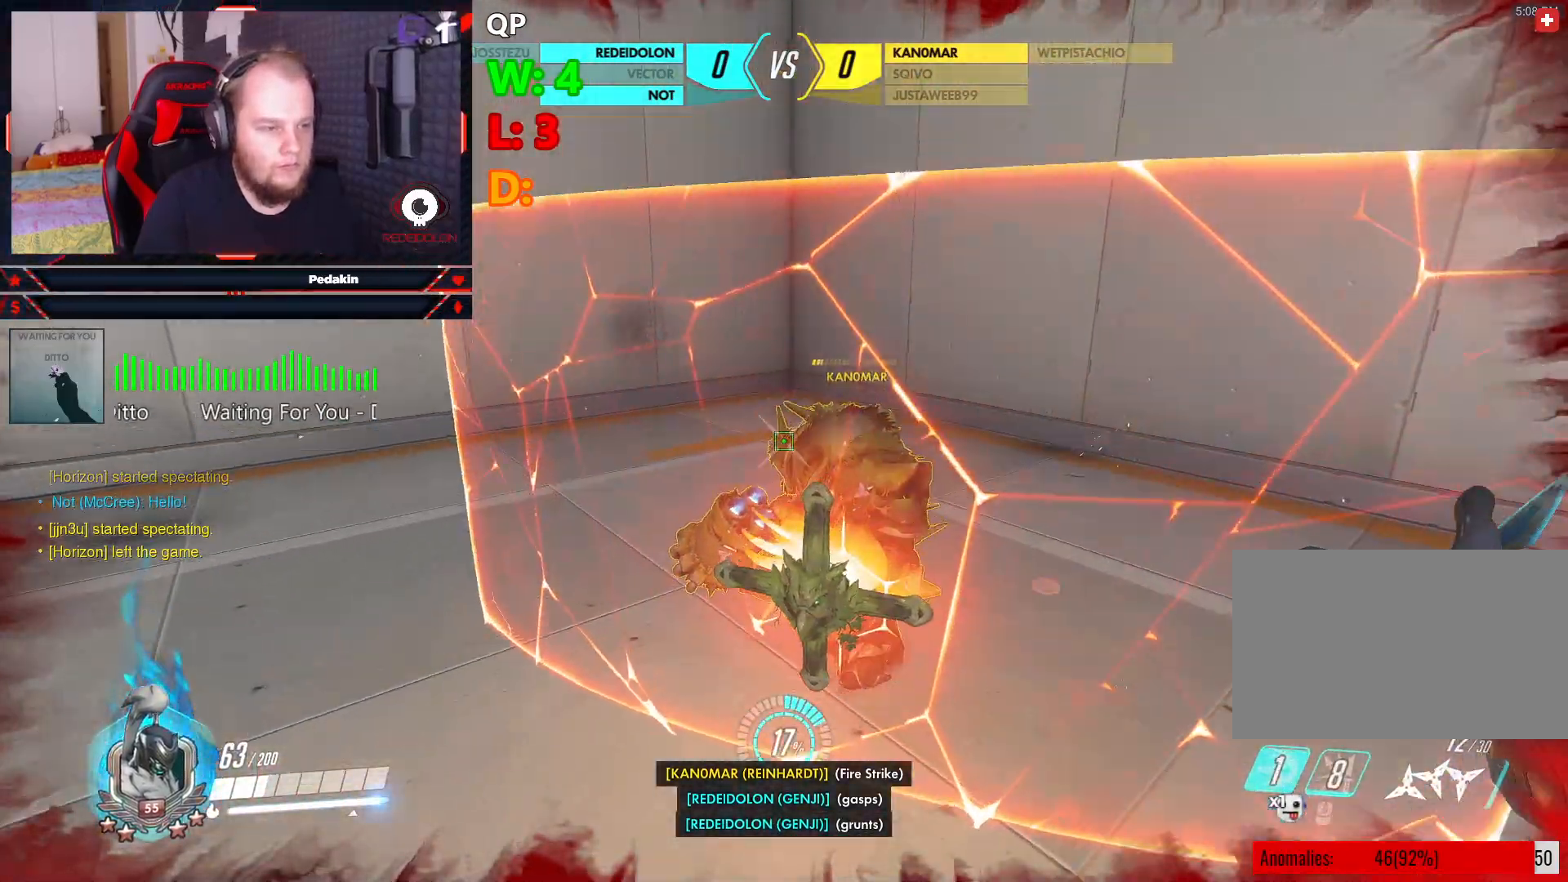
{"keys": ["d", "space"], "mouse": [], "events": [[21, "d", "down"], [21, "shift", "down"], [62, "d", "up"], [62, "mouse_right", "down"], [62, "space", "up"], [104, "d", "down"], [104, "mouse_right", "up"], [104, "shift", "up"], [104, "space", "down"], [104, "w", "up"], [250, "mouse_right", "down"], [333, "mouse_right", "up"], [437, "mouse_right", "down"], [479, "mouse_right", "up"]]}
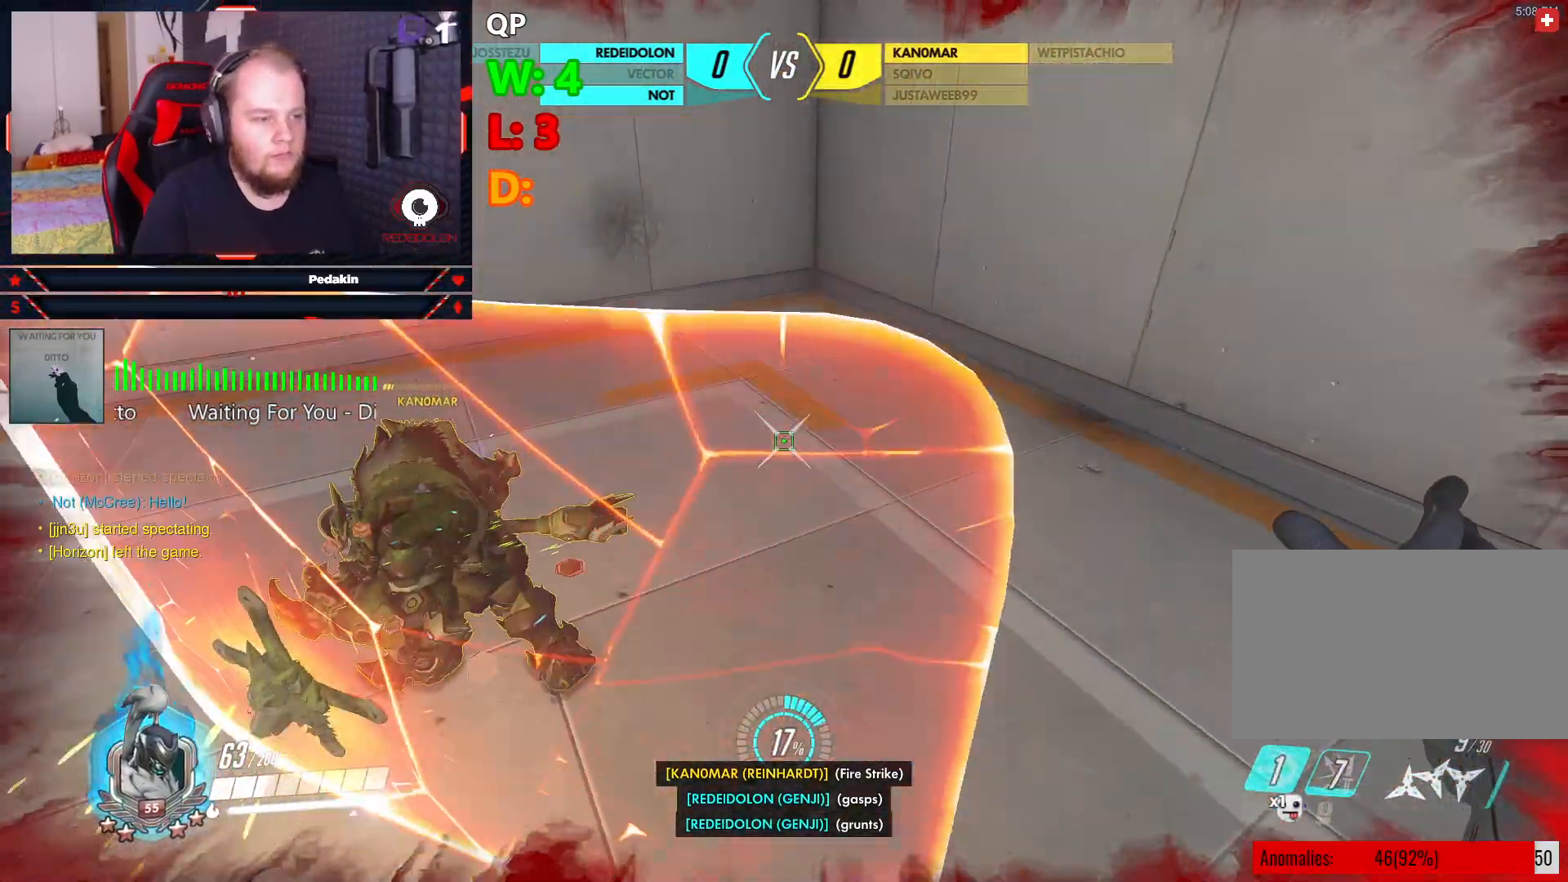
{"keys": ["d", "space", "w"], "mouse": ["right"], "events": [[83, "w", "down"], [125, "space", "up"], [500, "mouse_right", "down"], [500, "space", "down"]]}
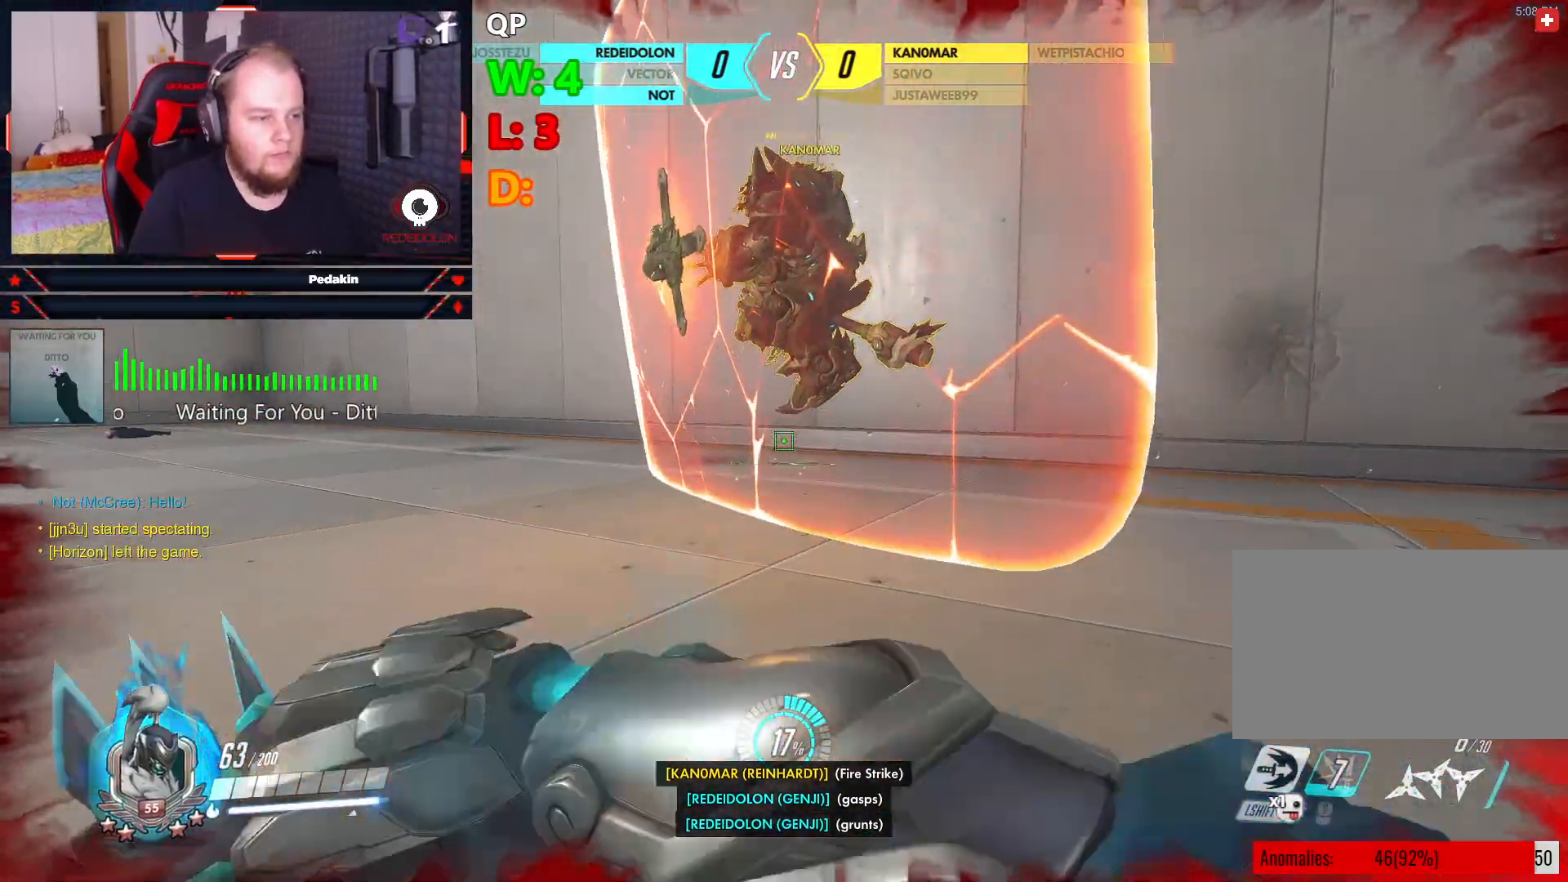
{"keys": ["d", "space", "w"], "mouse": [], "events": [[83, "mouse_right", "up"], [83, "space", "up"], [125, "space", "down"], [187, "mouse_right", "down"], [229, "space", "up"], [271, "mouse_right", "up"], [333, "space", "down"], [375, "mouse_right", "down"], [417, "space", "up"], [458, "mouse_right", "up"], [458, "space", "down"]]}
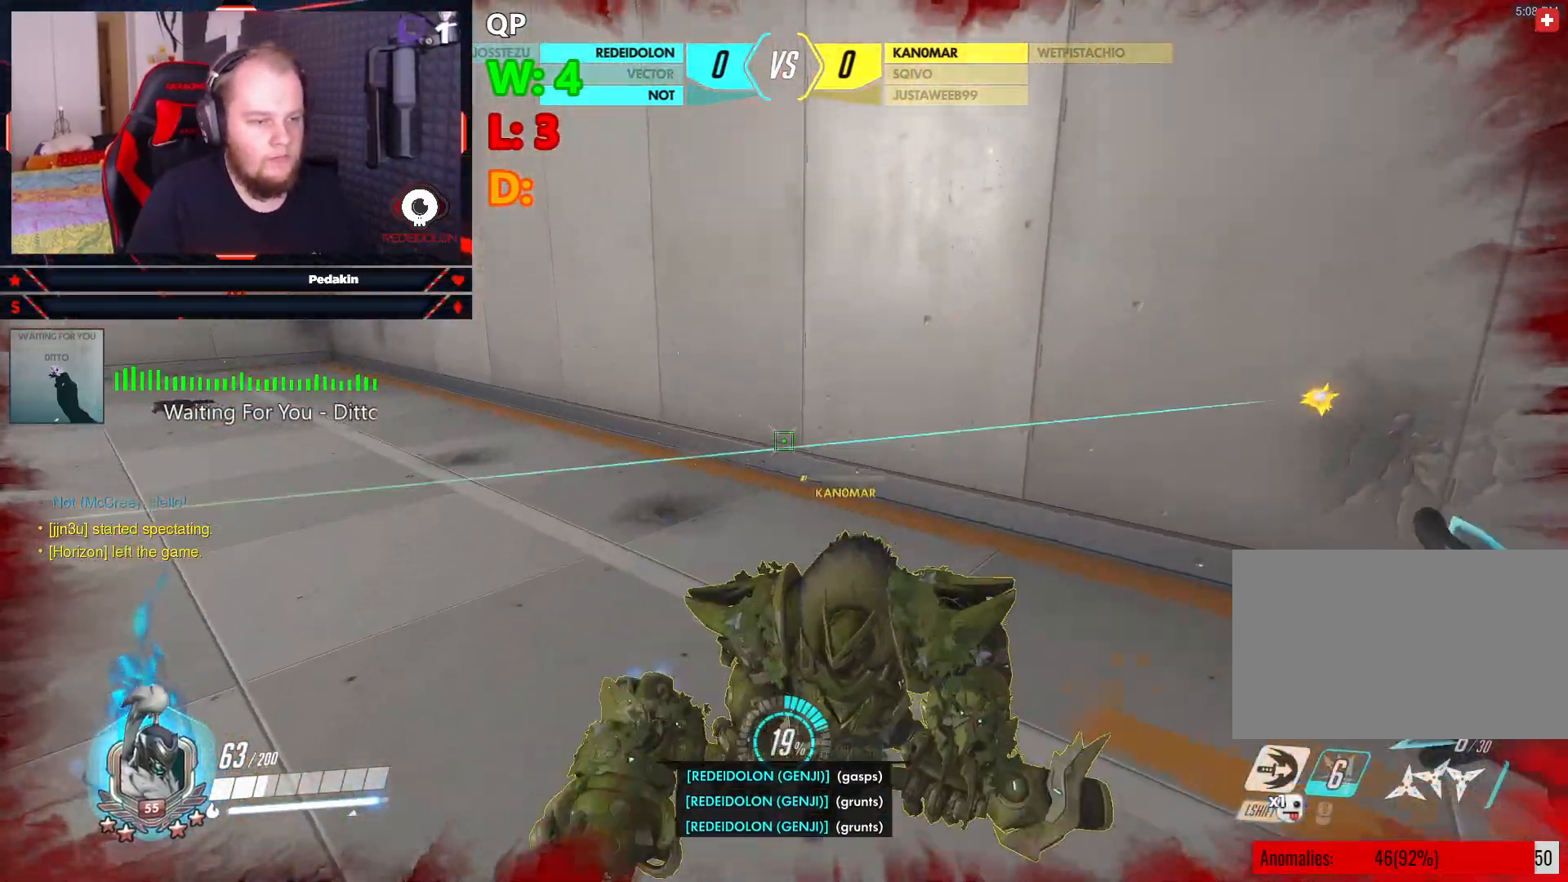
{"keys": ["shift"], "mouse": [], "events": [[62, "space", "up"], [62, "w", "up"], [104, "space", "down"], [291, "shift", "down"], [291, "space", "up"], [396, "shift", "up"], [437, "shift", "down"], [479, "d", "up"]]}
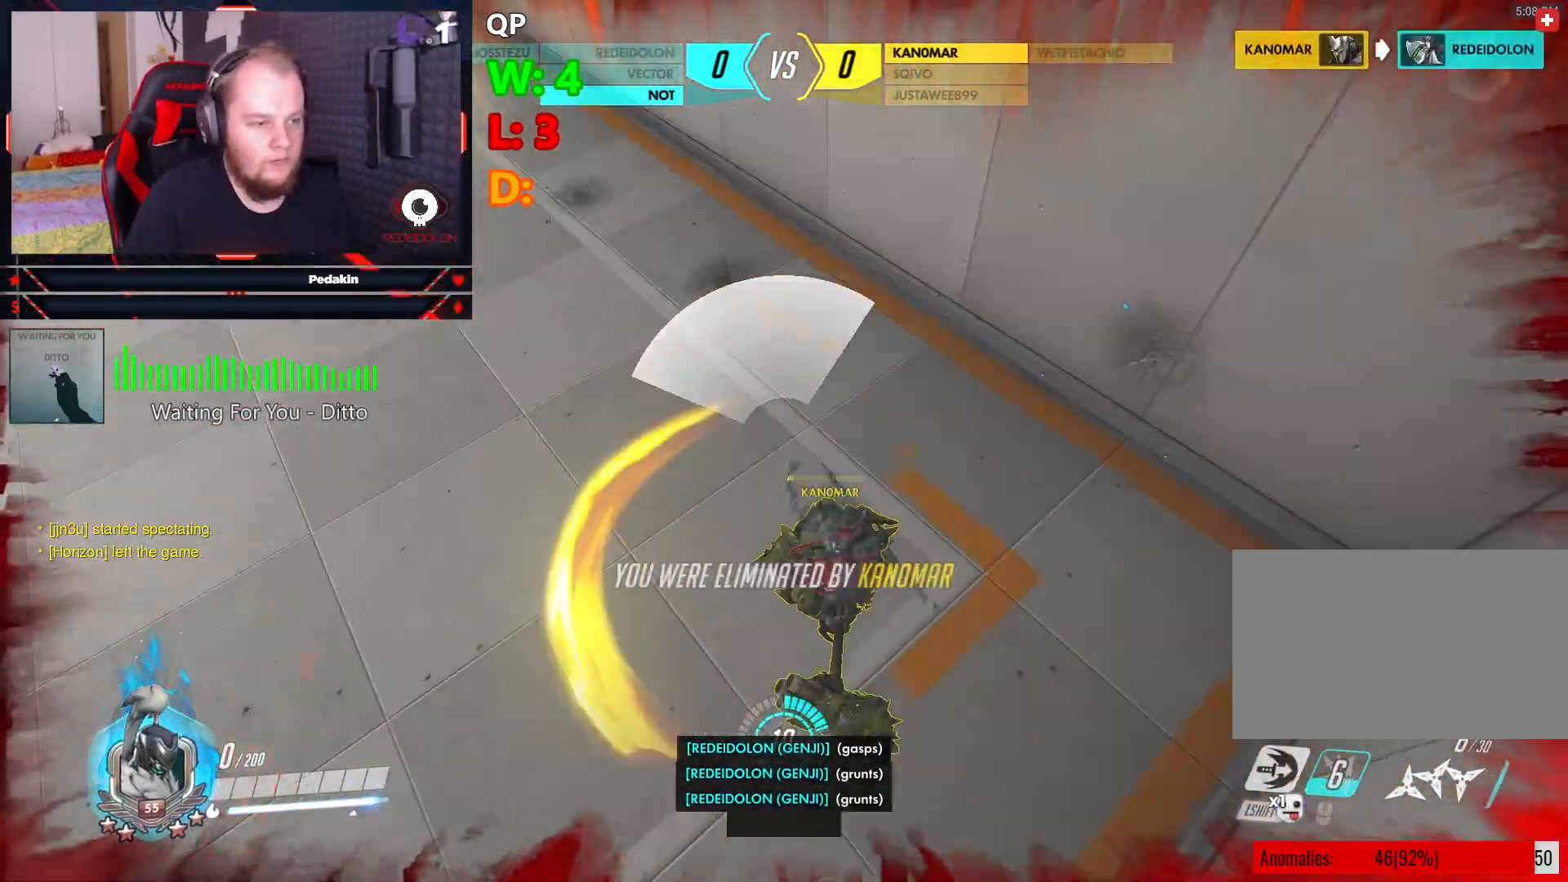
{"keys": [], "mouse": [], "events": [[125, "shift", "up"]]}
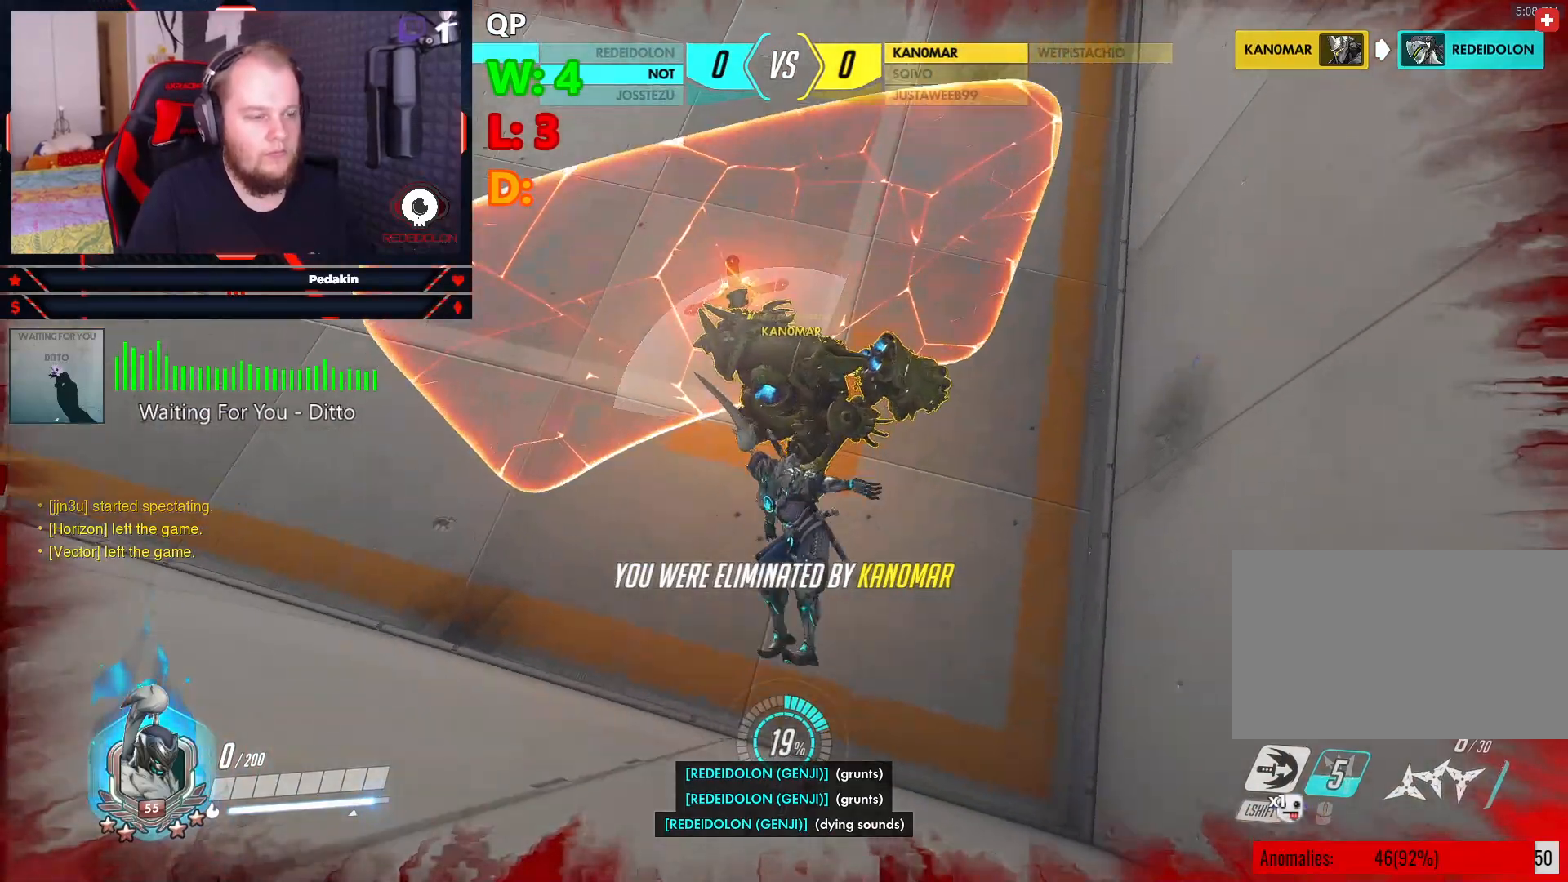
{"keys": [], "mouse": [], "events": []}
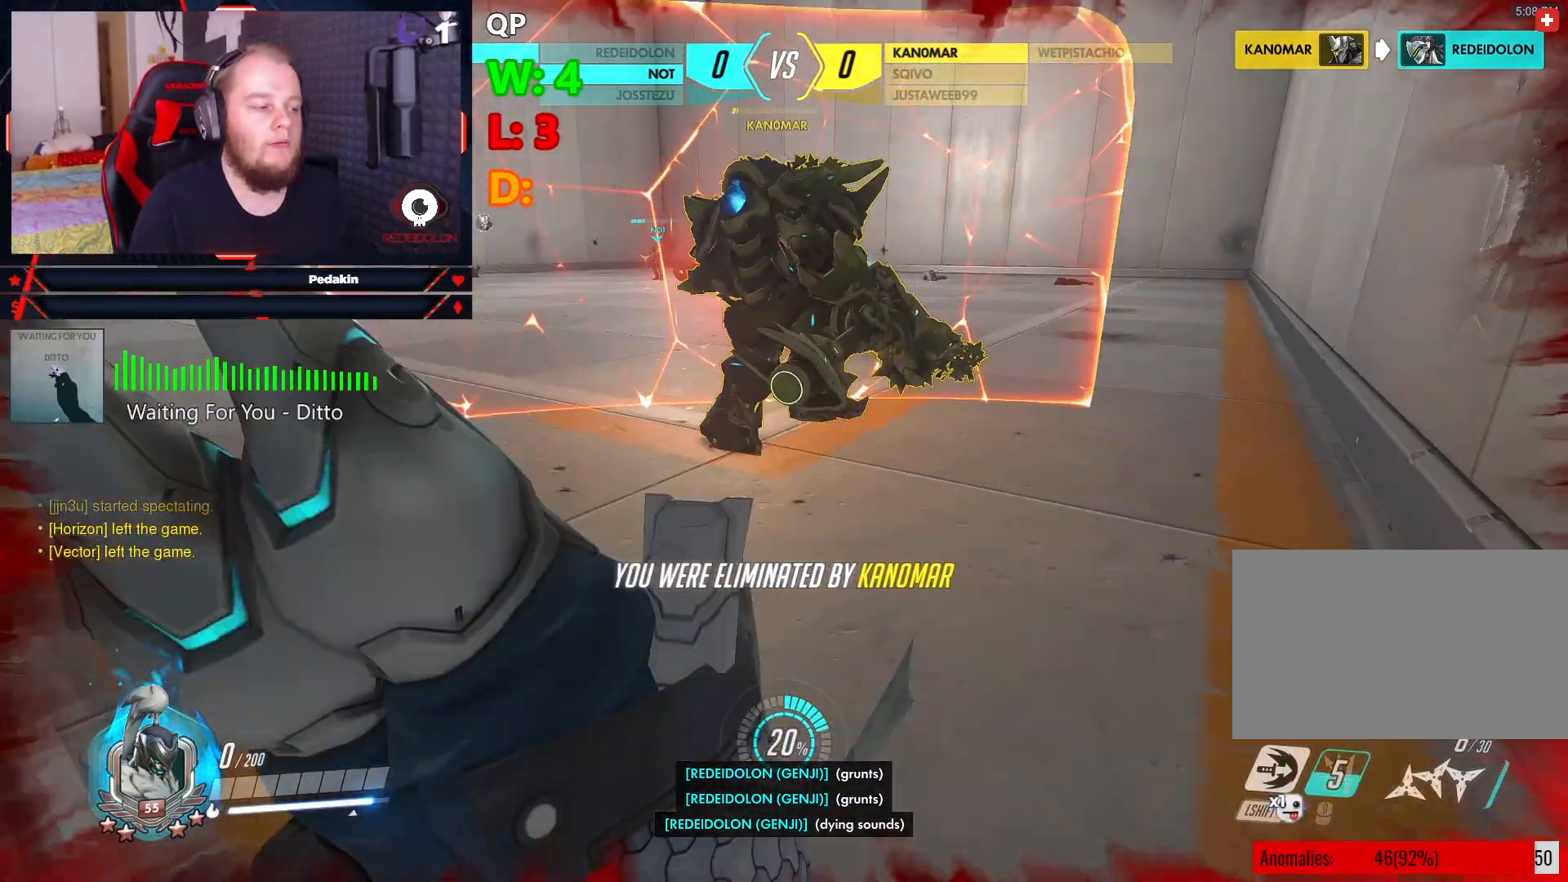
{"keys": [], "mouse": [], "events": []}
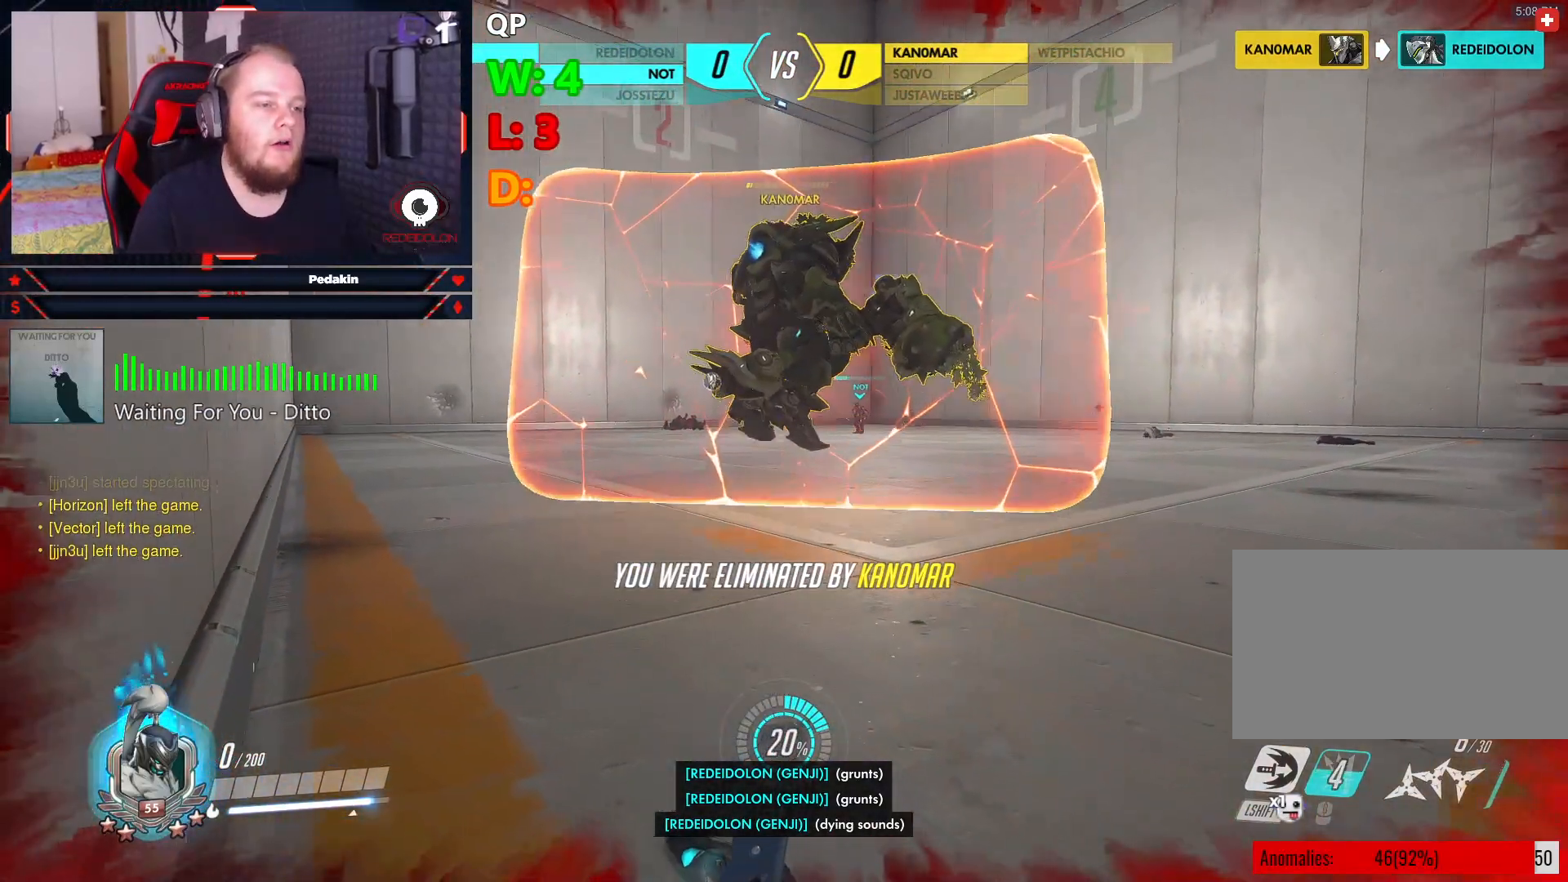
{"keys": [], "mouse": [], "events": []}
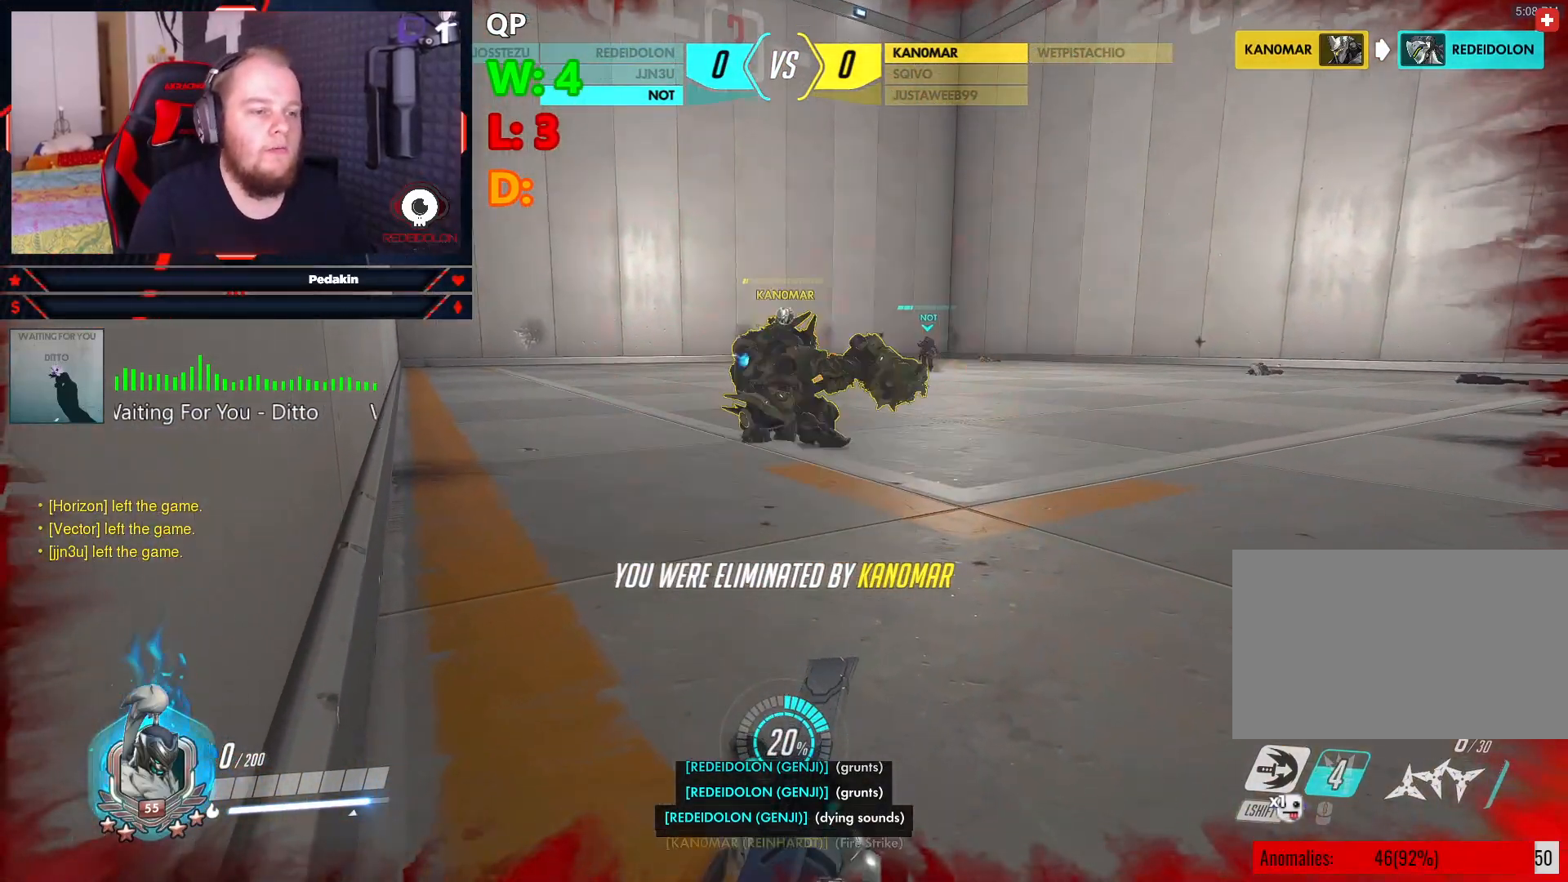
{"keys": [], "mouse": [], "events": []}
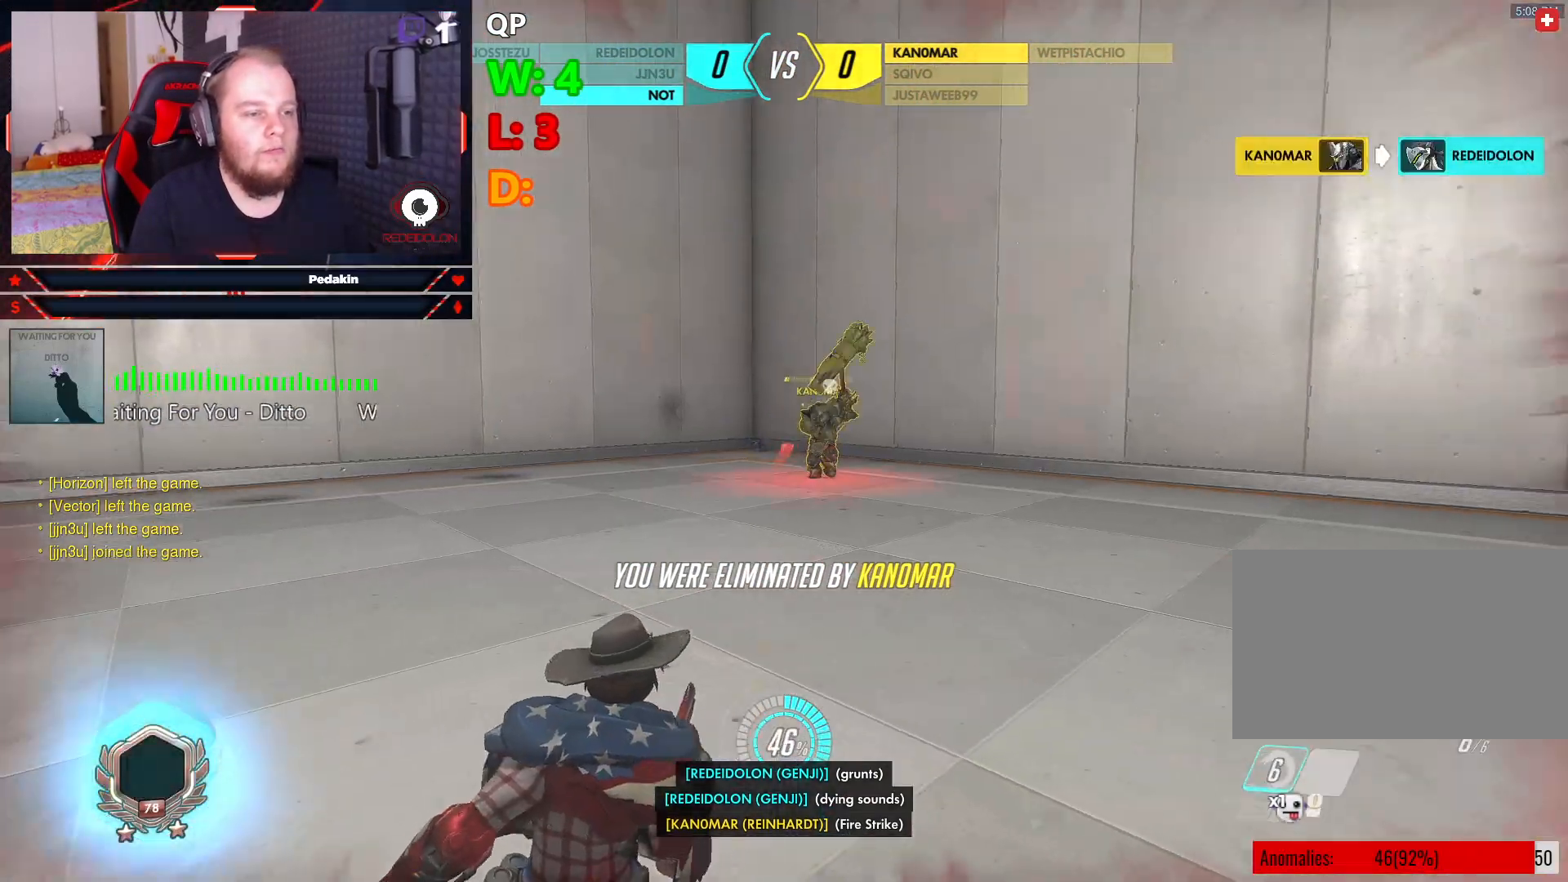
{"keys": ["w"], "mouse": [], "events": [[396, "w", "down"]]}
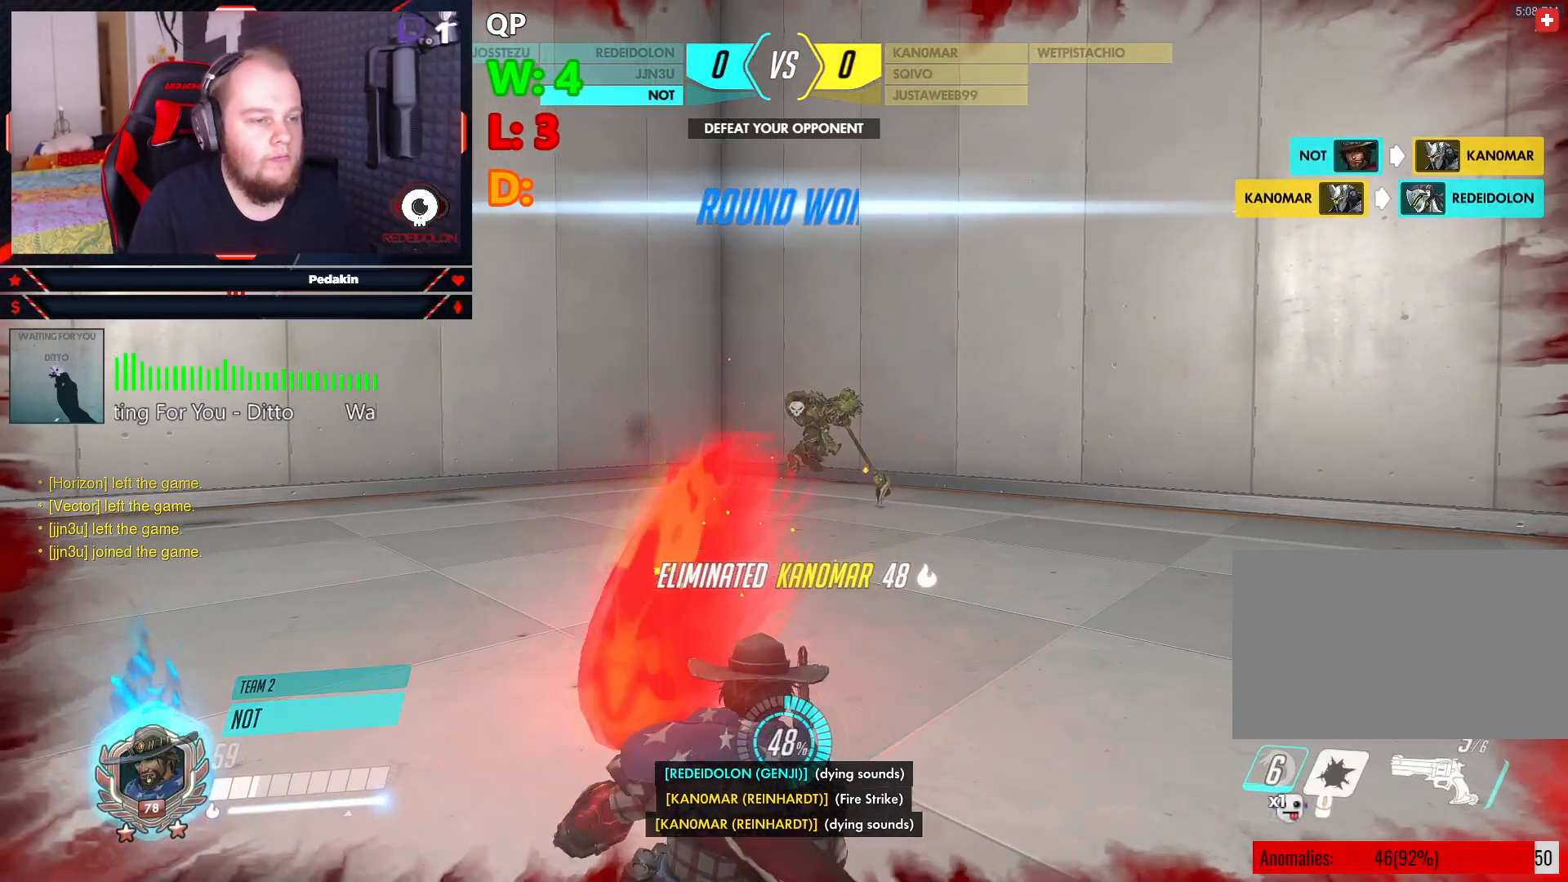
{"keys": ["w"], "mouse": [], "events": []}
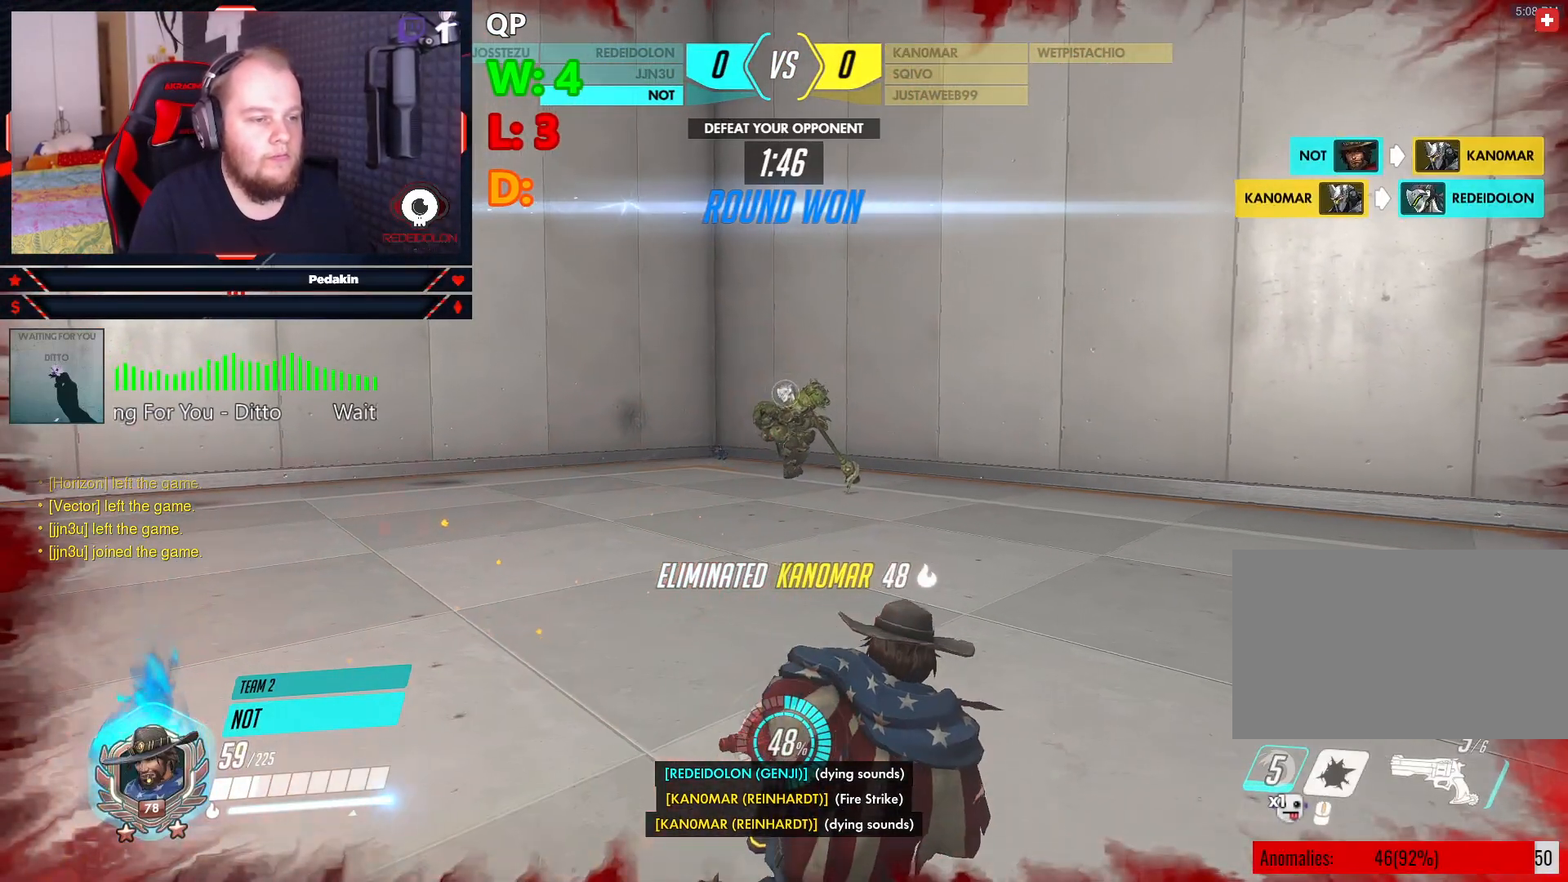
{"keys": ["w"], "mouse": [], "events": []}
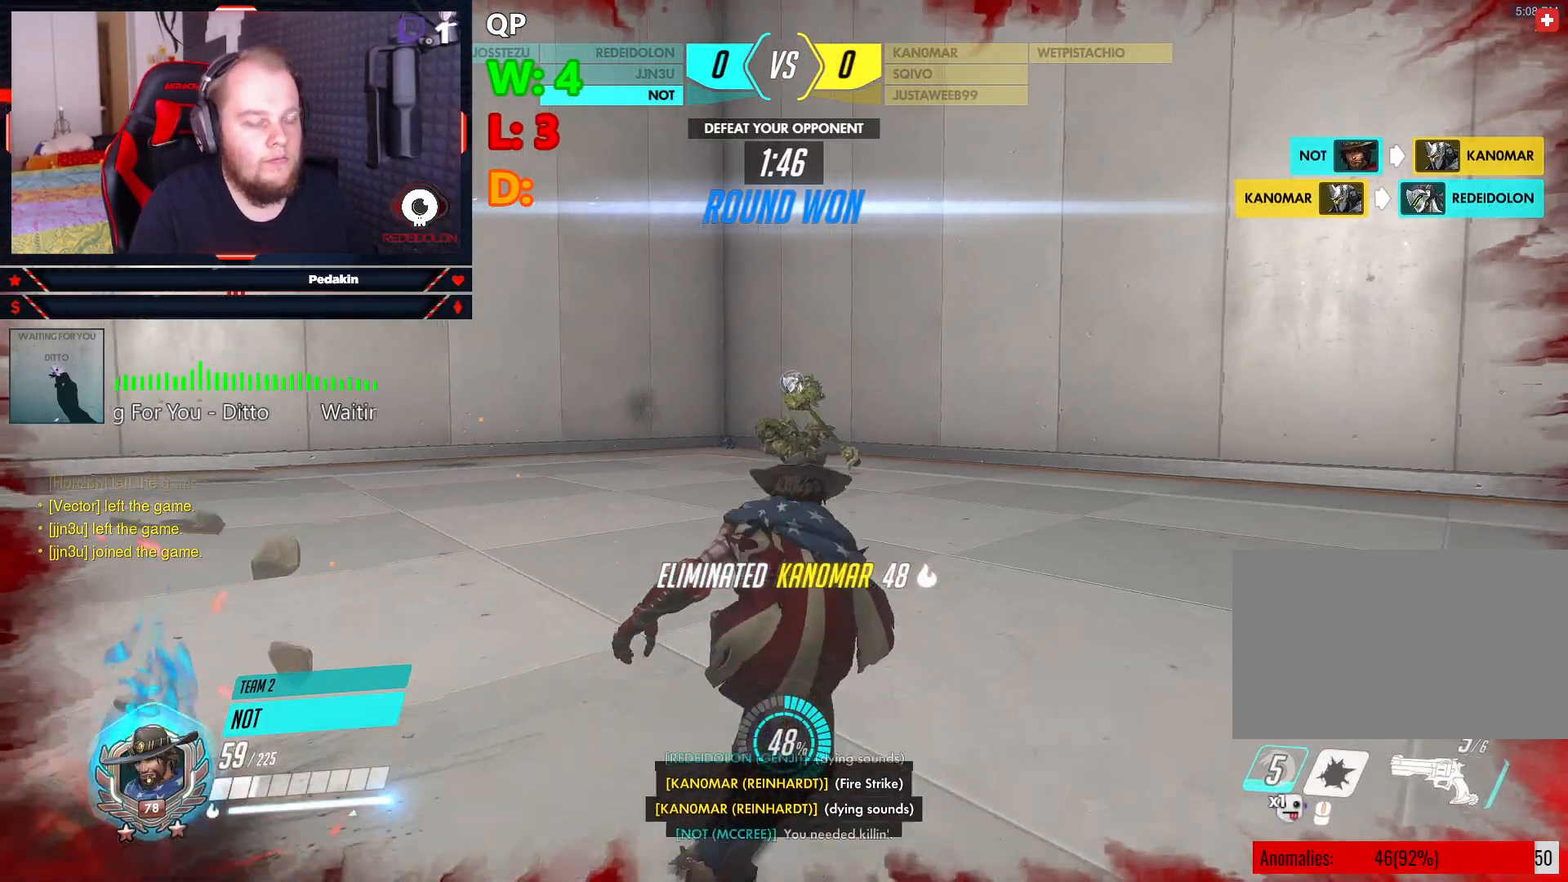
{"keys": [], "mouse": [], "events": [[479, "w", "up"]]}
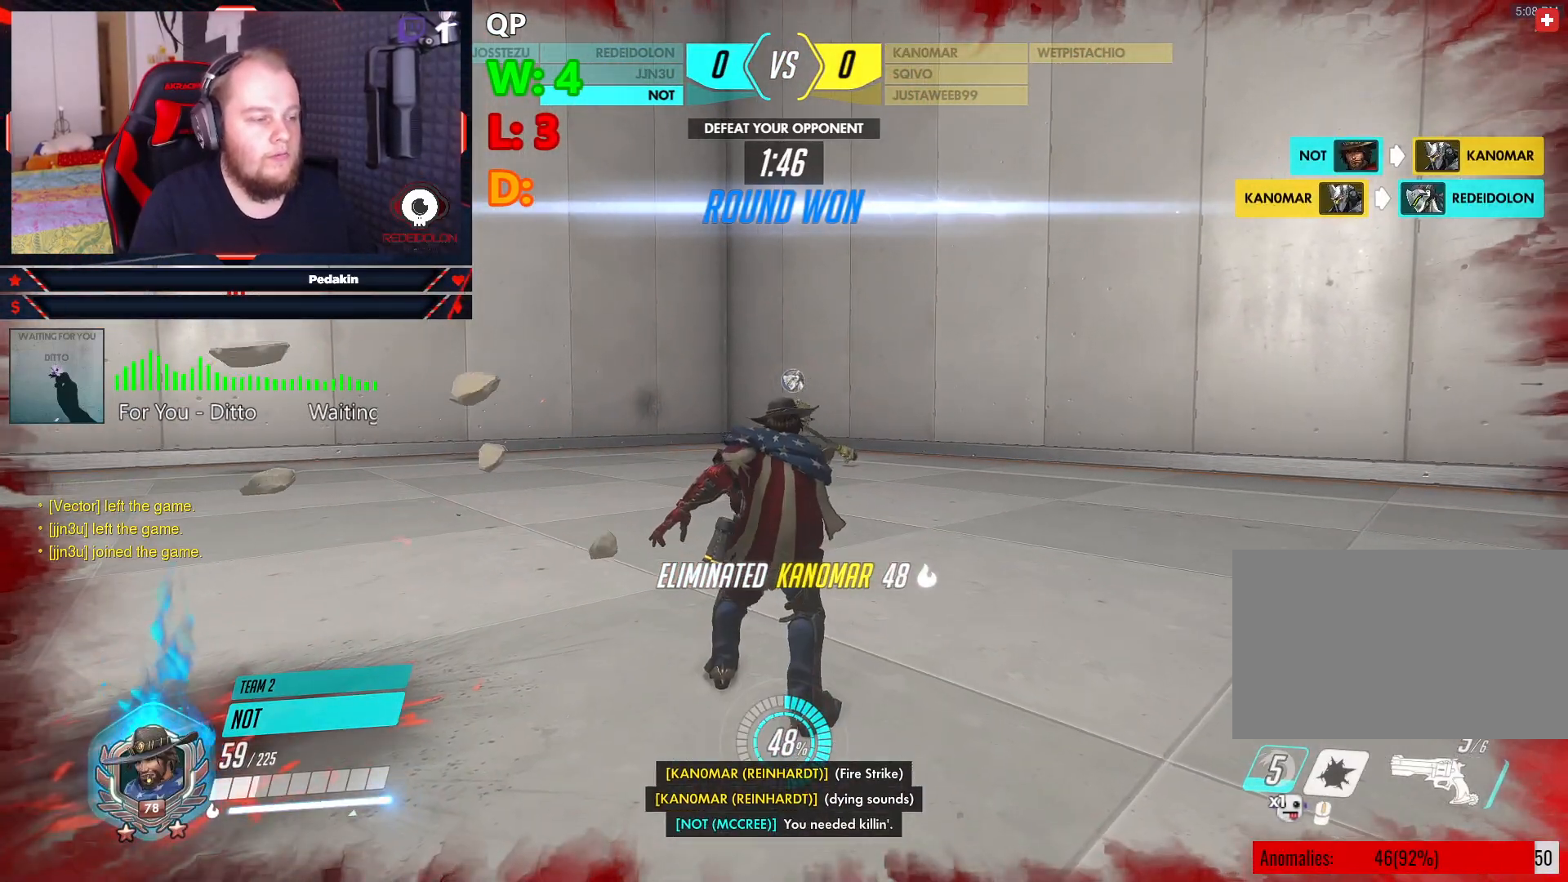
{"keys": [], "mouse": [], "events": []}
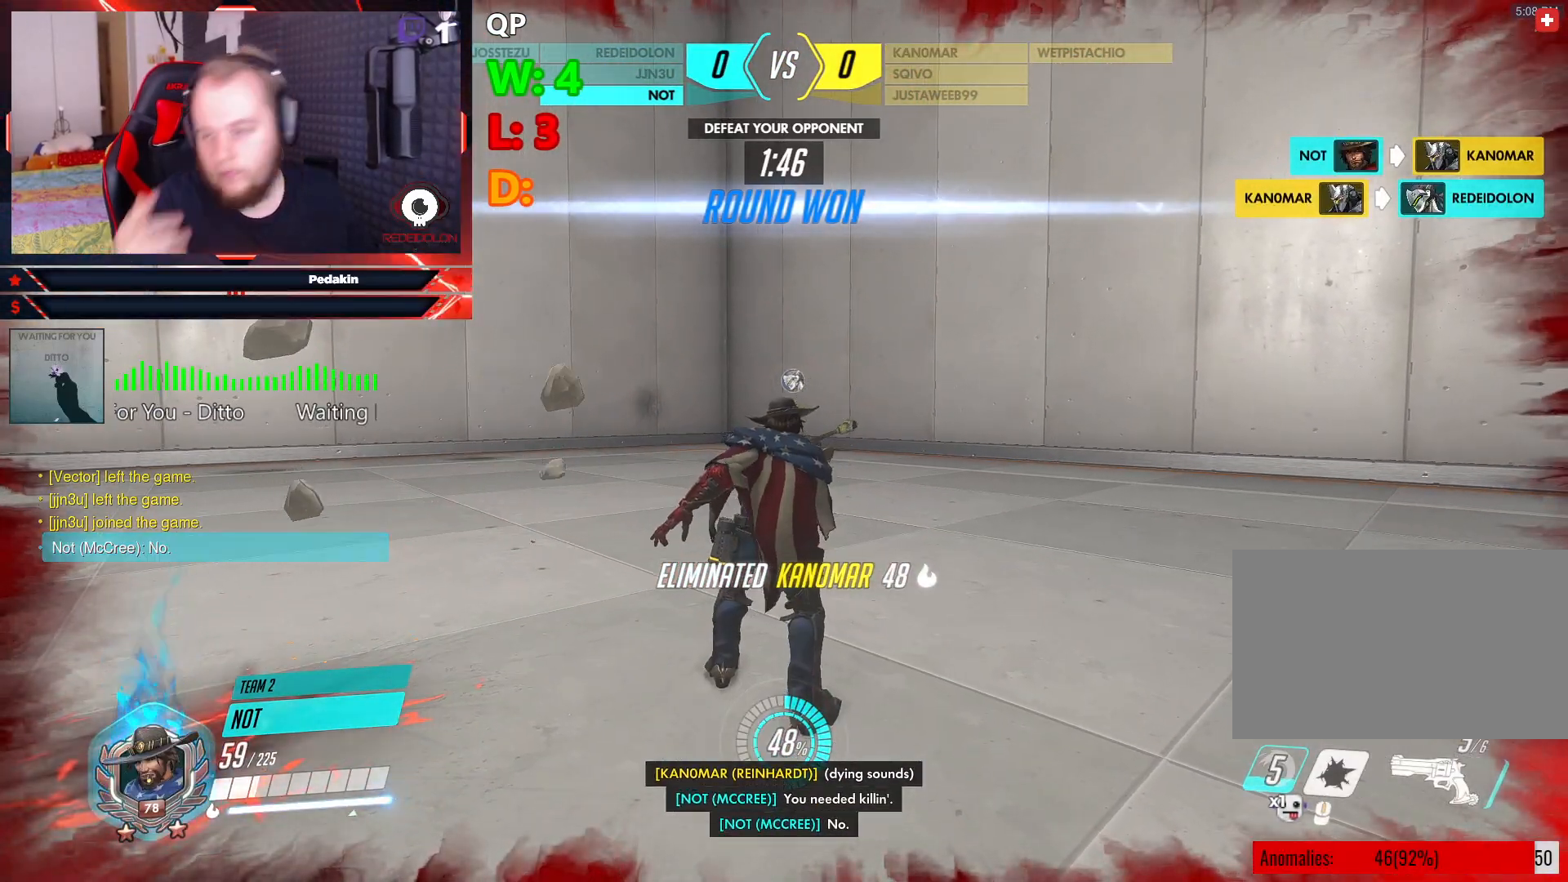
{"keys": [], "mouse": [], "events": []}
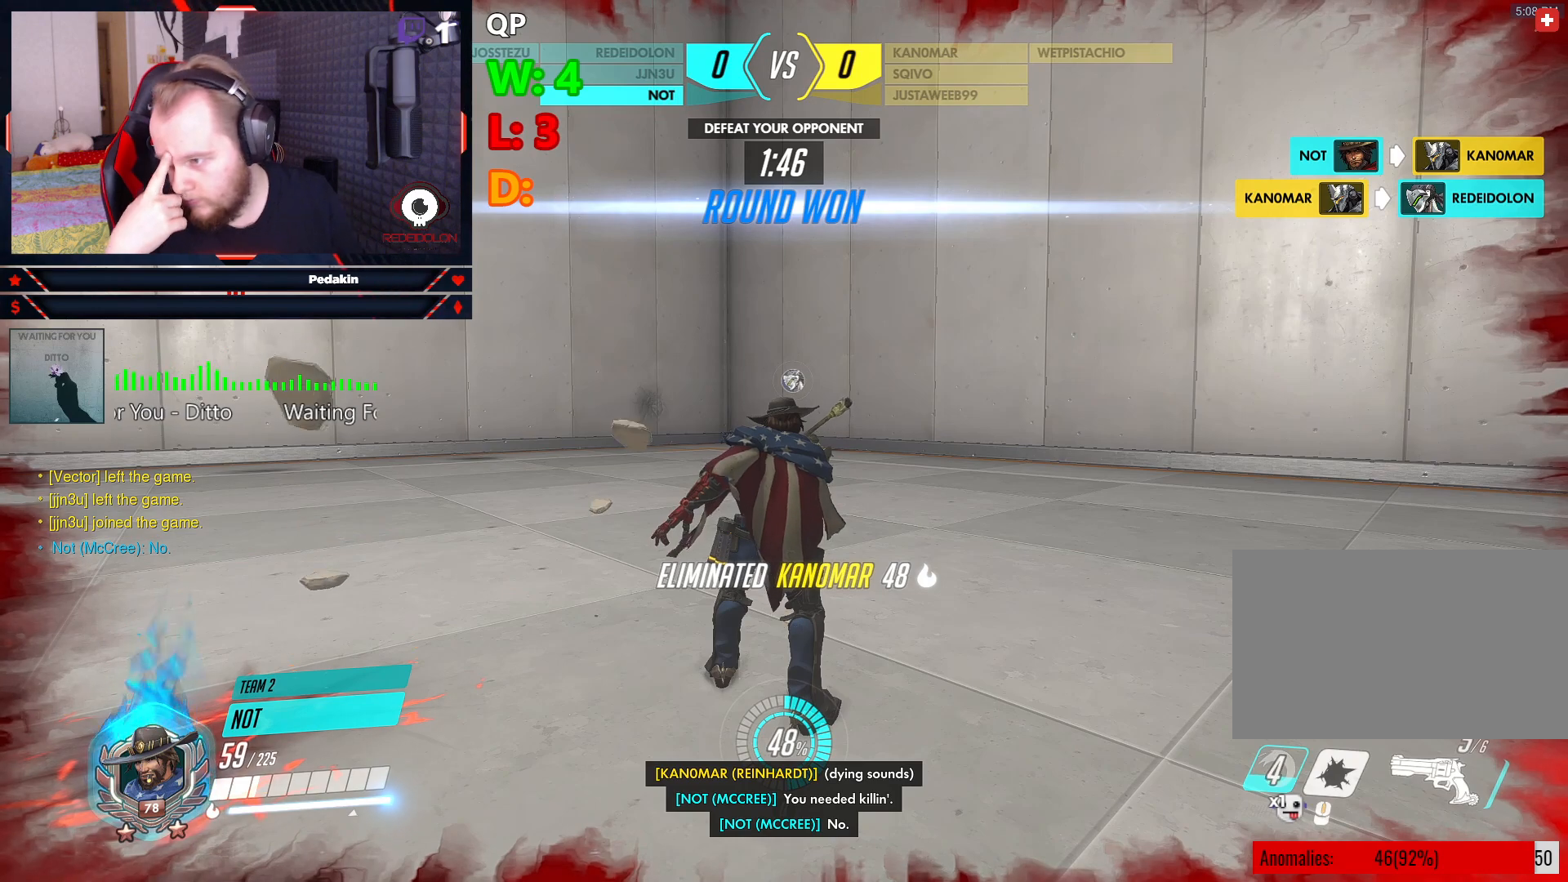
{"keys": [], "mouse": [], "events": []}
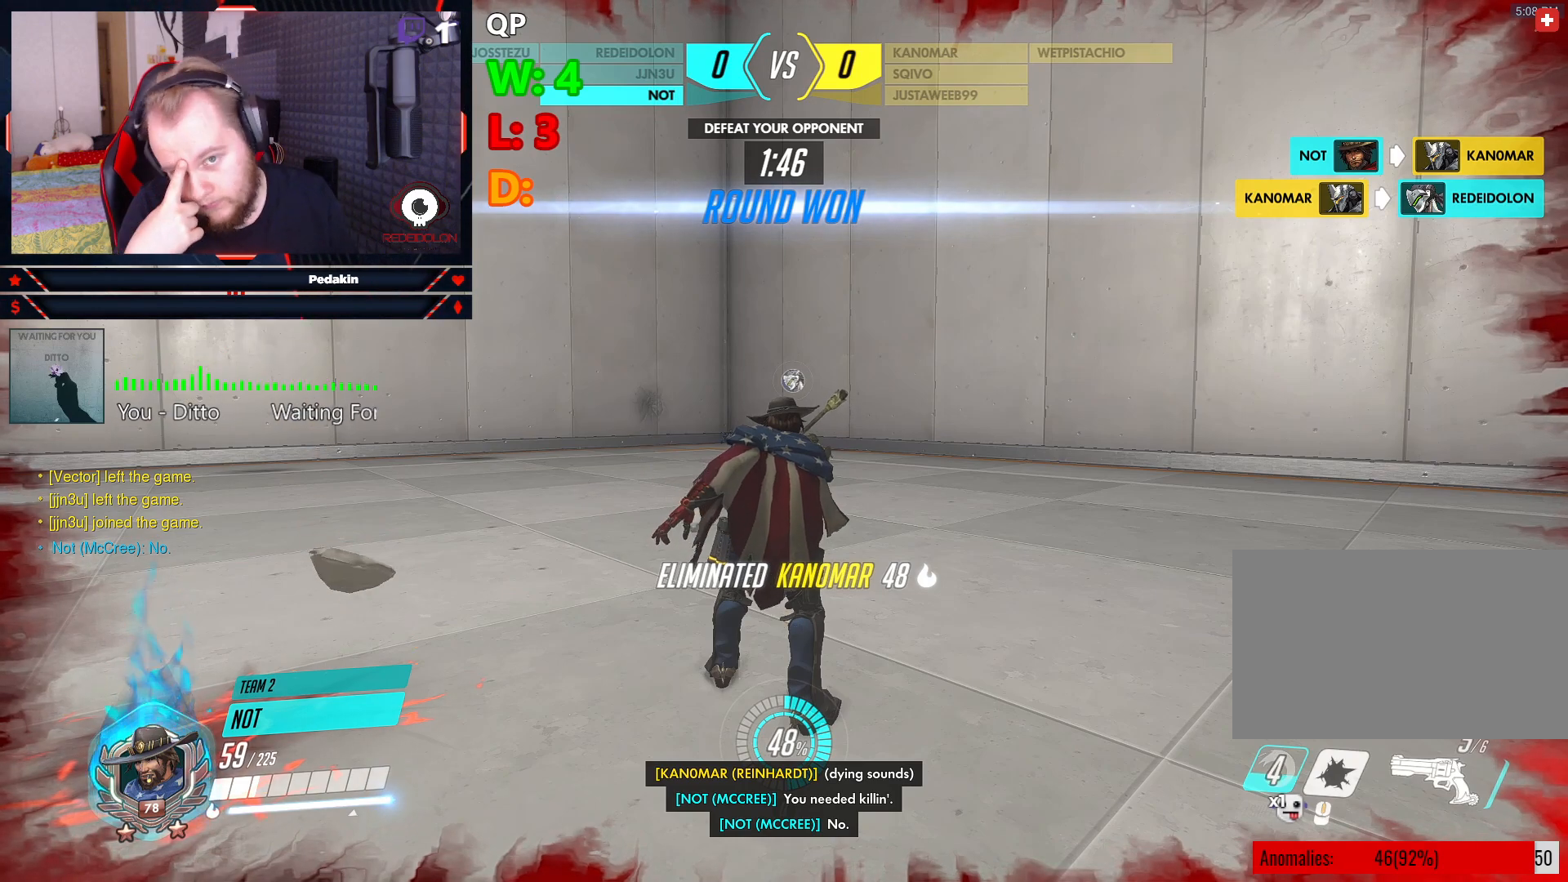
{"keys": [], "mouse": [], "events": []}
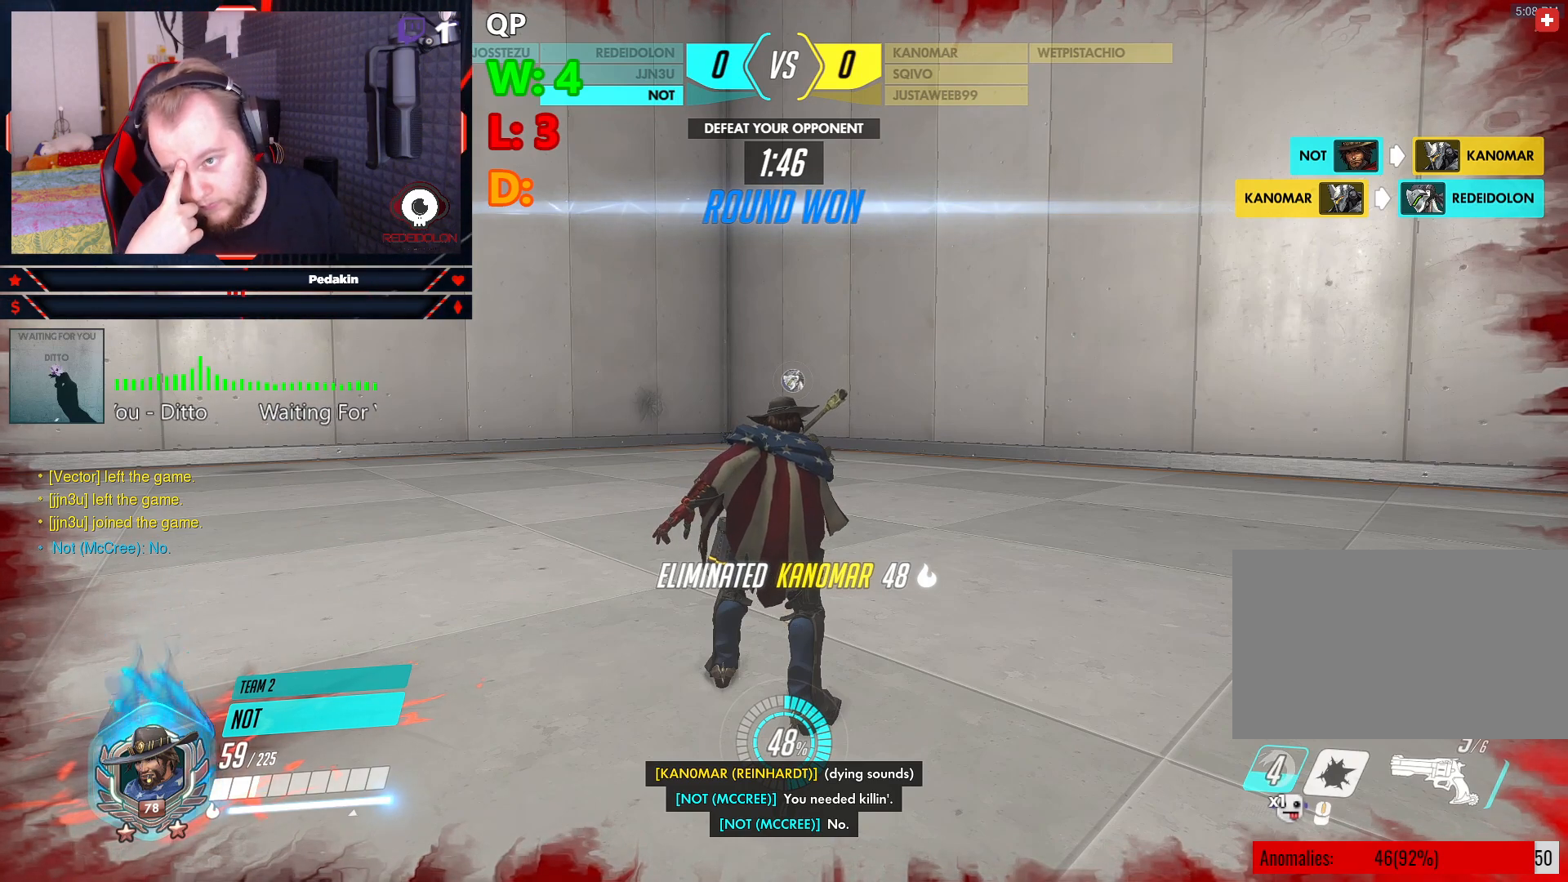
{"keys": [], "mouse": [], "events": []}
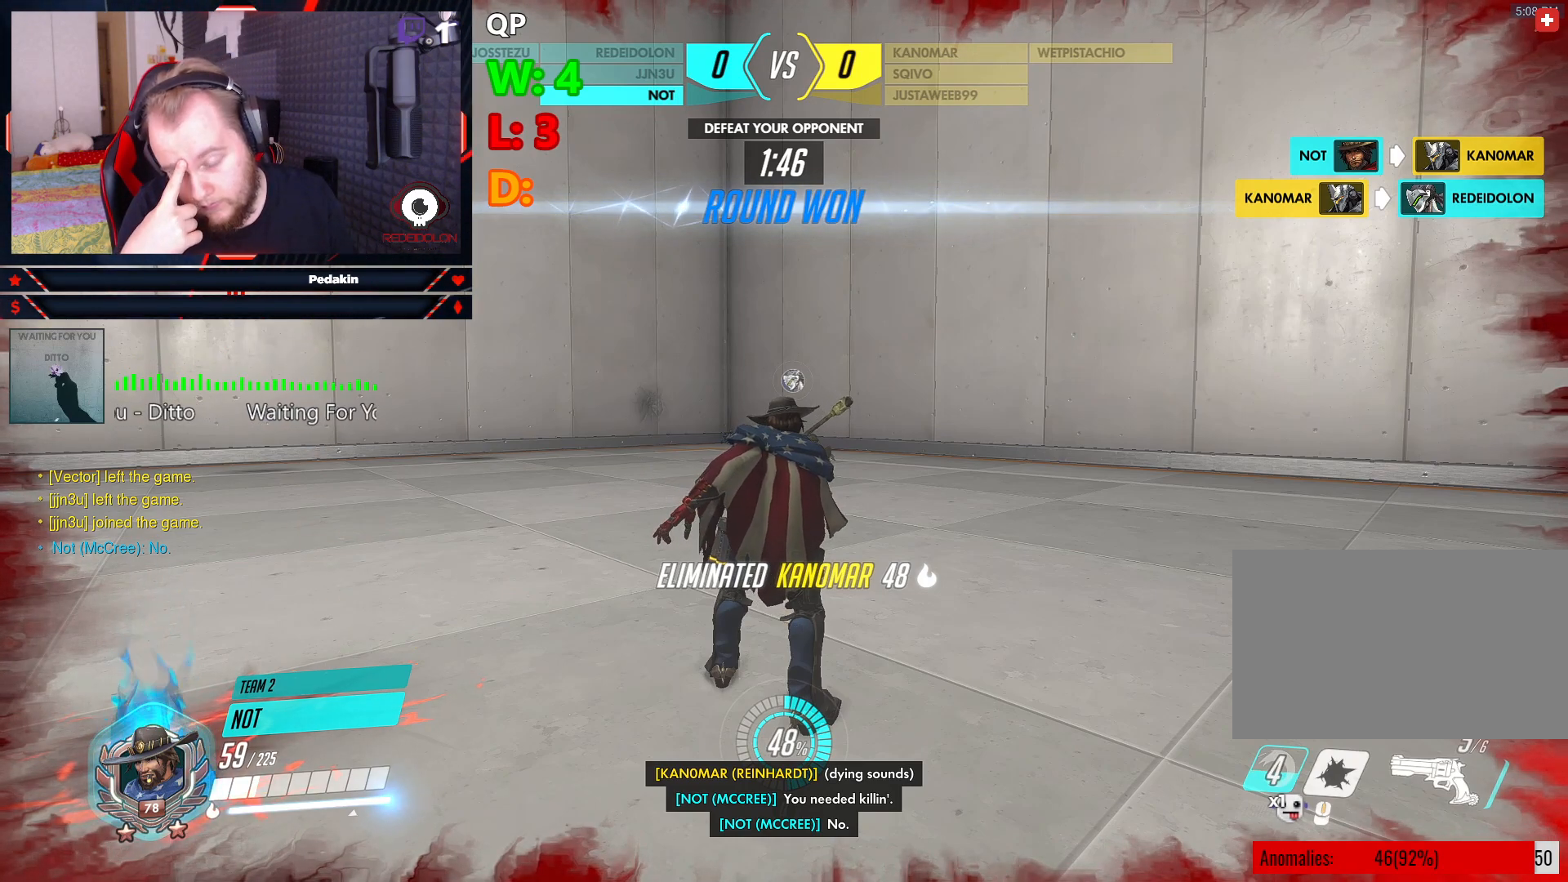
{"keys": [], "mouse": [], "events": []}
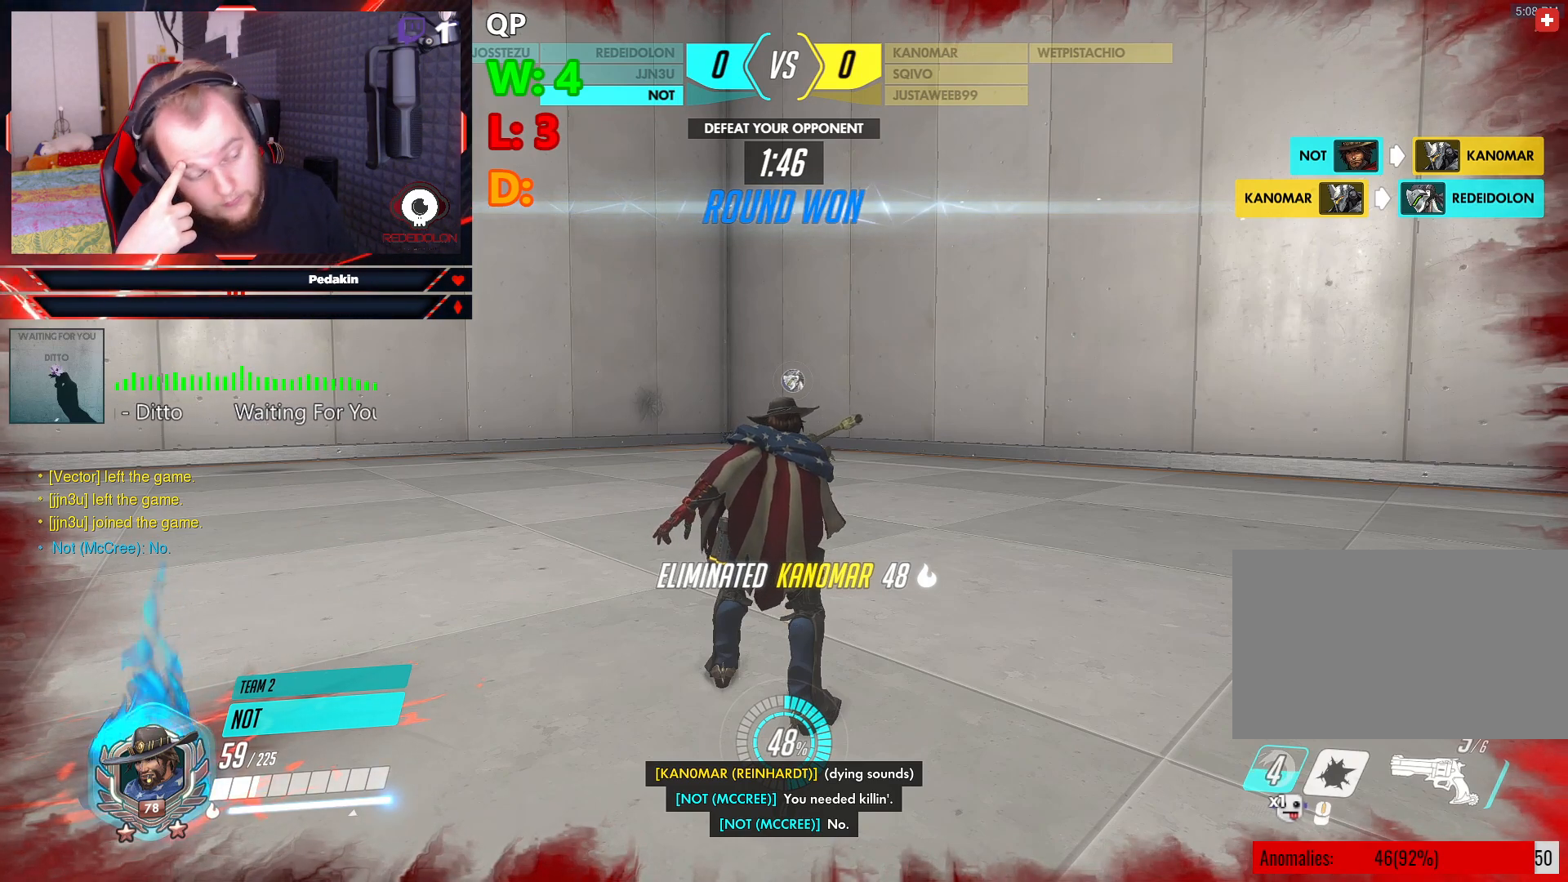
{"keys": [], "mouse": [], "events": []}